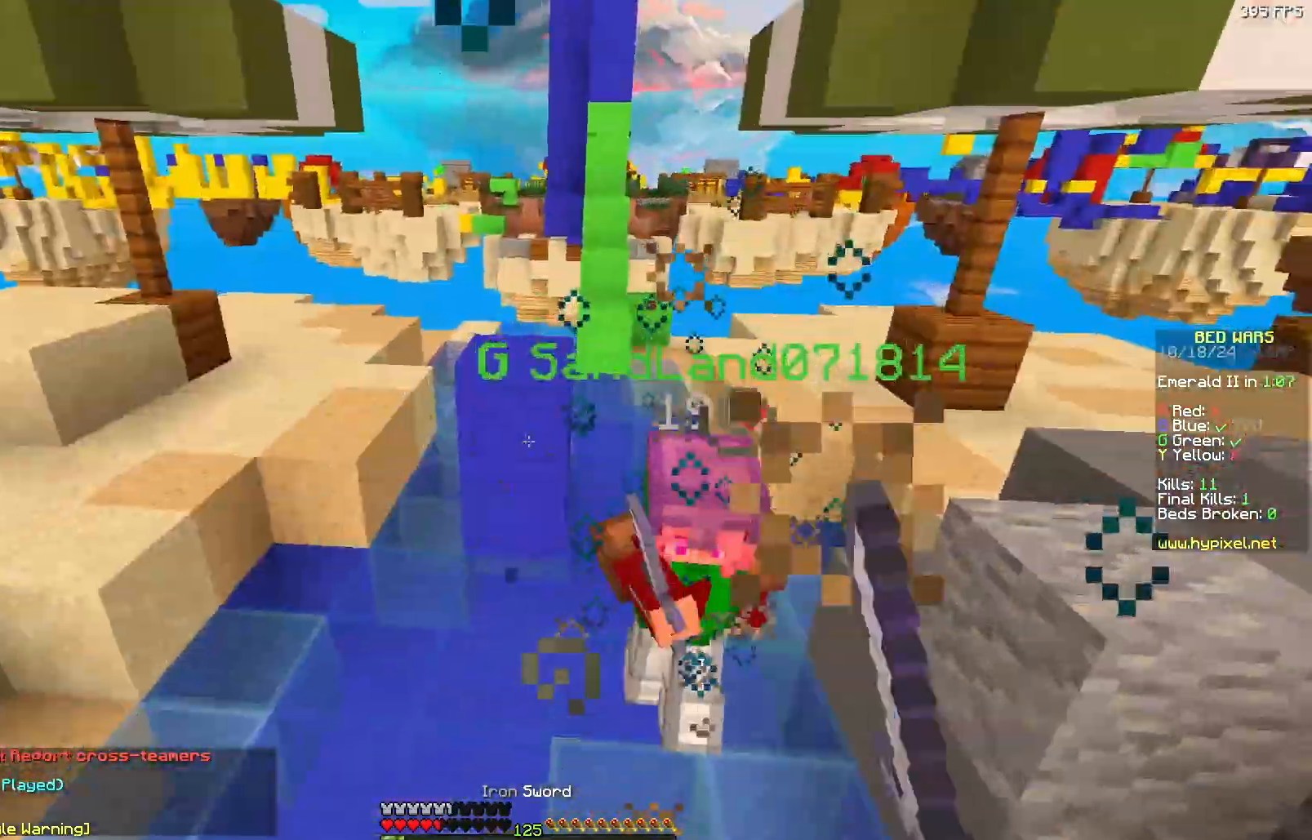
Gameplay with keyboard and mouse; each line is a JSON object with the keys and mouse buttons held at the frame after it. "events" lists presses ("down") and releases ("up") of "a", "d", "s", "w", "mouse_left" and "mouse_right" between this image and that frame as [ms after this image, input, new state], when the widget could be followed in between. "mouse_left", "mouse_right" = the "left", "right" buttons of the "mouse" list. No other keys are recorded. Fast repeated clicks can show as one long hold. Mouse movement is not recorded.
{"keys": ["w"], "mouse": ["left"], "events": [[17, "a", "down"], [33, "d", "up"], [33, "mouse_left", "up"], [83, "a", "up"], [133, "mouse_left", "down"], [167, "mouse_left", "up"], [233, "mouse_left", "down"], [267, "mouse_left", "up"], [333, "mouse_left", "down"], [367, "mouse_left", "up"], [433, "mouse_left", "down"]]}
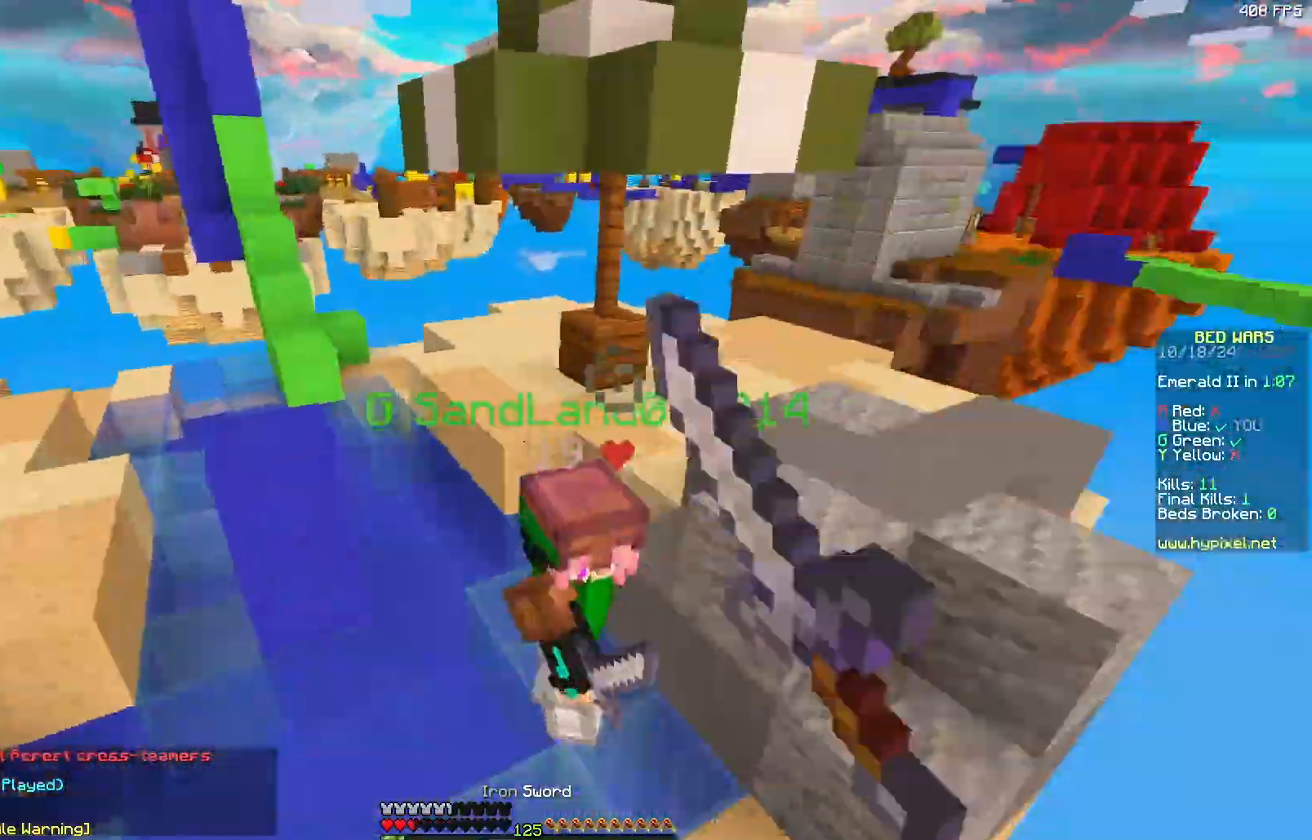
{"keys": ["w"], "mouse": [], "events": [[33, "mouse_left", "up"], [100, "mouse_left", "down"], [150, "mouse_left", "up"], [200, "mouse_left", "down"], [233, "mouse_left", "up"], [300, "mouse_left", "down"], [367, "a", "down"], [367, "mouse_left", "up"], [400, "mouse_right", "down"], [417, "mouse_left", "down"], [467, "a", "up"], [467, "mouse_left", "up"], [467, "mouse_right", "up"]]}
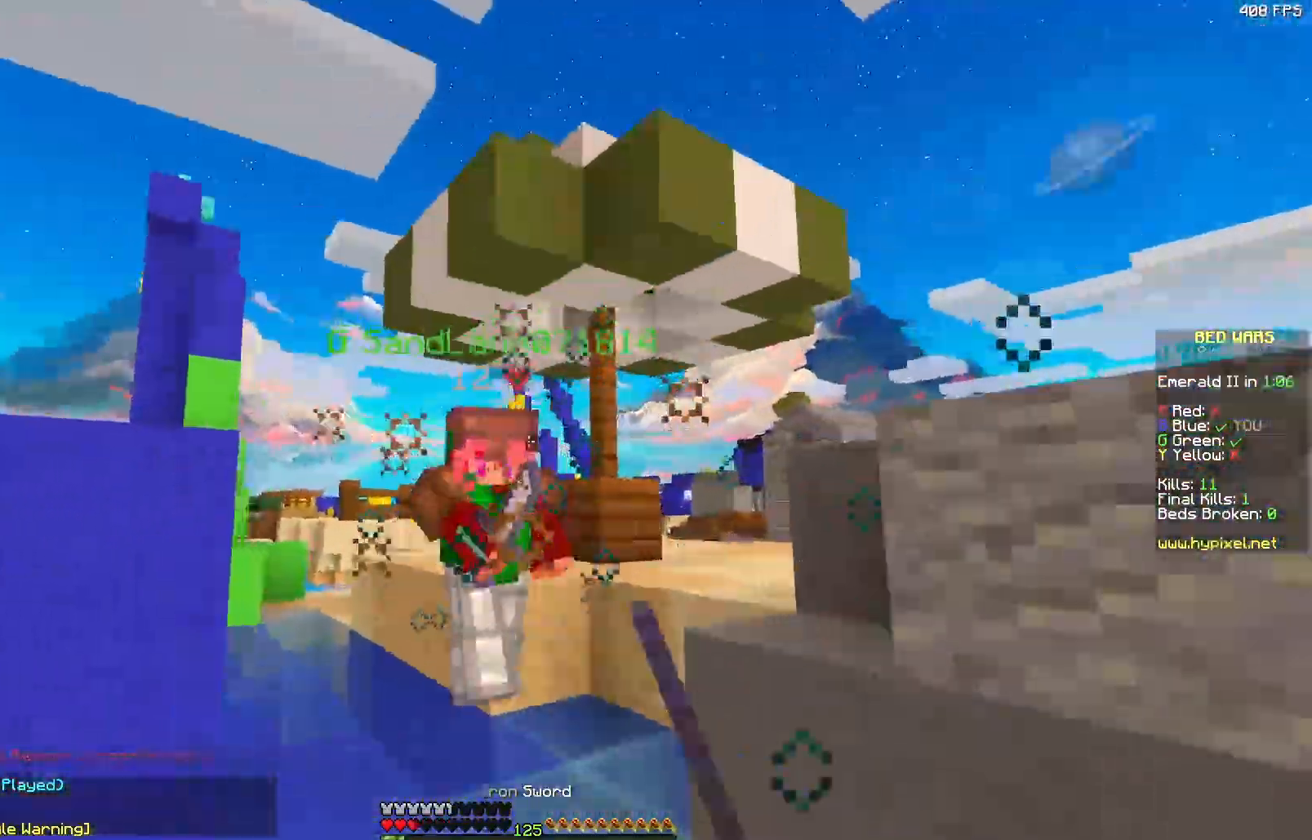
{"keys": ["d"], "mouse": ["left"], "events": [[67, "mouse_left", "down"], [100, "mouse_left", "up"], [150, "mouse_left", "down"], [217, "mouse_left", "up"], [283, "mouse_left", "down"], [333, "mouse_left", "up"], [383, "mouse_left", "down"], [433, "d", "down"], [433, "mouse_left", "up"], [433, "w", "up"], [483, "mouse_left", "down"]]}
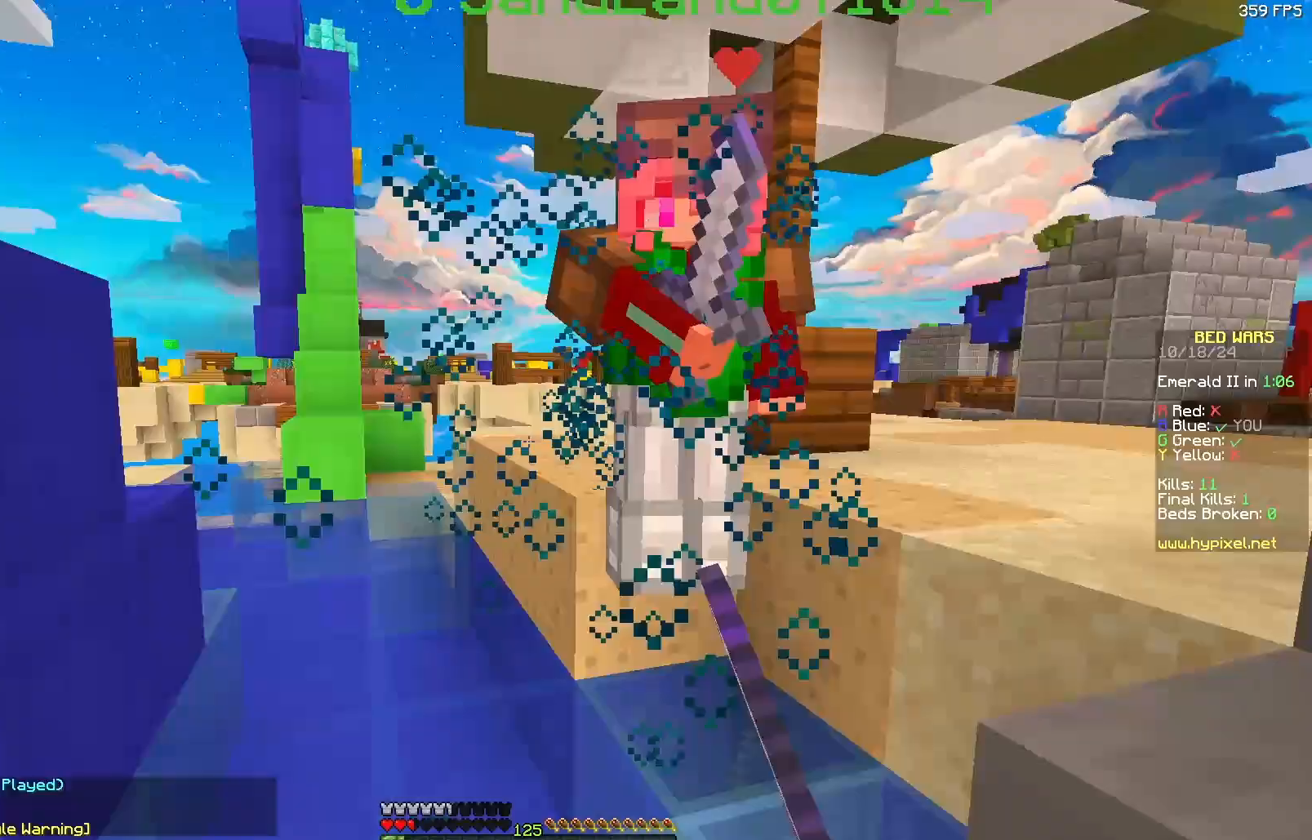
{"keys": ["a", "w"], "mouse": ["left"], "events": [[33, "s", "down"], [83, "a", "down"], [83, "d", "up"], [83, "mouse_left", "up"], [133, "mouse_right", "down"], [150, "mouse_left", "down"], [150, "s", "up"], [183, "mouse_left", "up"], [200, "mouse_right", "up"], [200, "w", "down"], [250, "a", "up"], [250, "mouse_left", "down"], [300, "d", "down"], [300, "mouse_left", "up"], [350, "mouse_left", "down"], [400, "a", "down"], [467, "d", "up"], [467, "mouse_left", "up"], [500, "mouse_left", "down"]]}
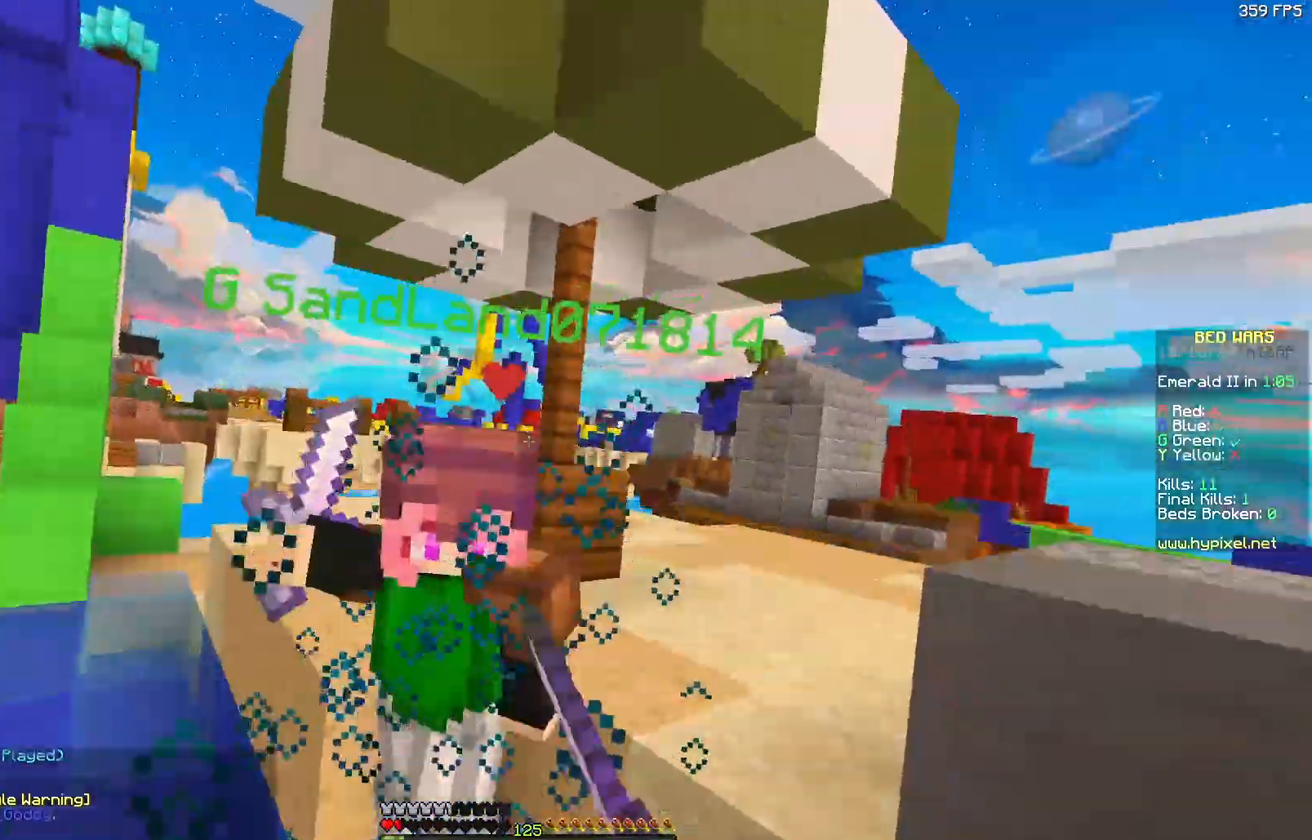
{"keys": ["w"], "mouse": [], "events": [[17, "a", "up"], [67, "mouse_left", "up"], [100, "mouse_left", "down"], [167, "a", "down"], [167, "mouse_left", "up"], [217, "mouse_left", "down"], [267, "a", "up"], [267, "mouse_left", "up"], [383, "mouse_left", "down"], [433, "a", "down"], [433, "mouse_left", "up"], [483, "a", "up"]]}
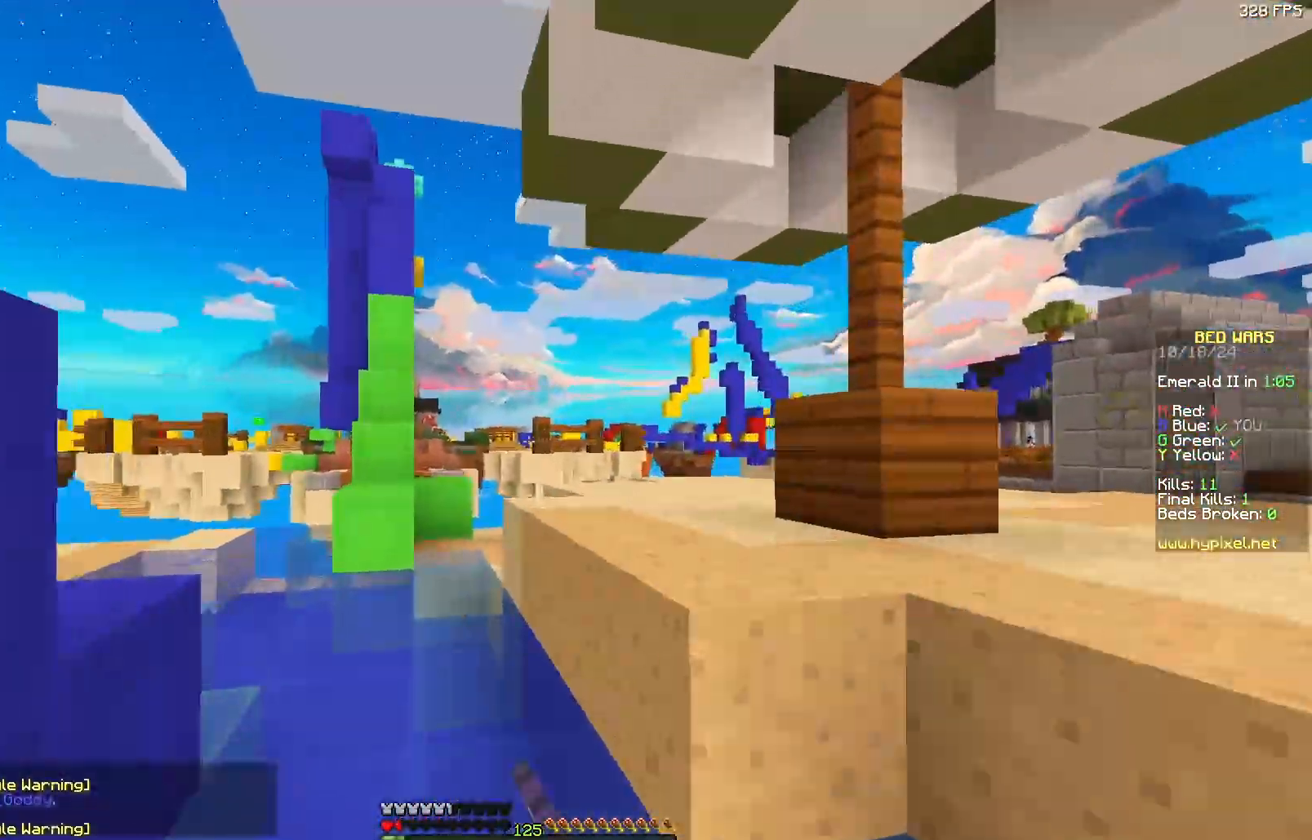
{"keys": ["w"], "mouse": [], "events": [[133, "a", "down"], [400, "a", "up"]]}
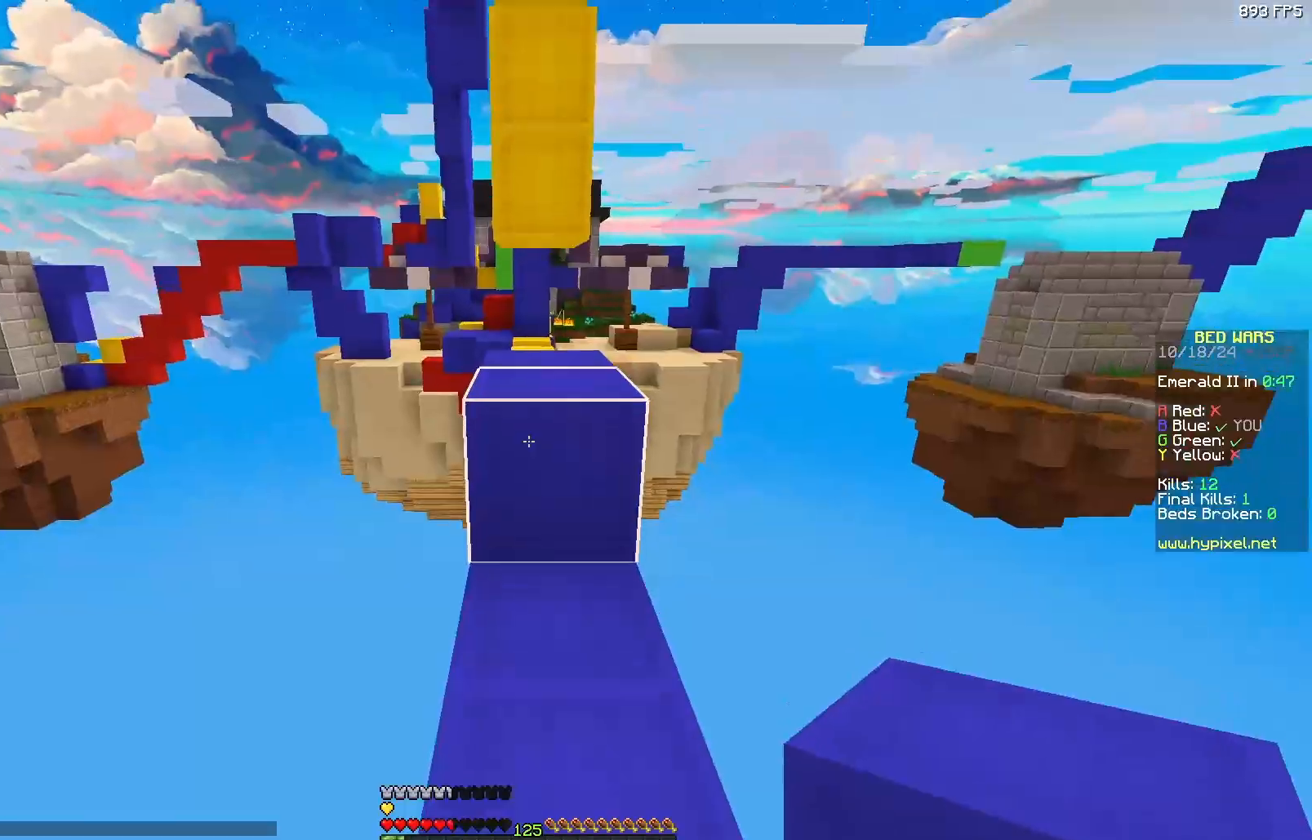
{"keys": ["w"], "mouse": [], "events": []}
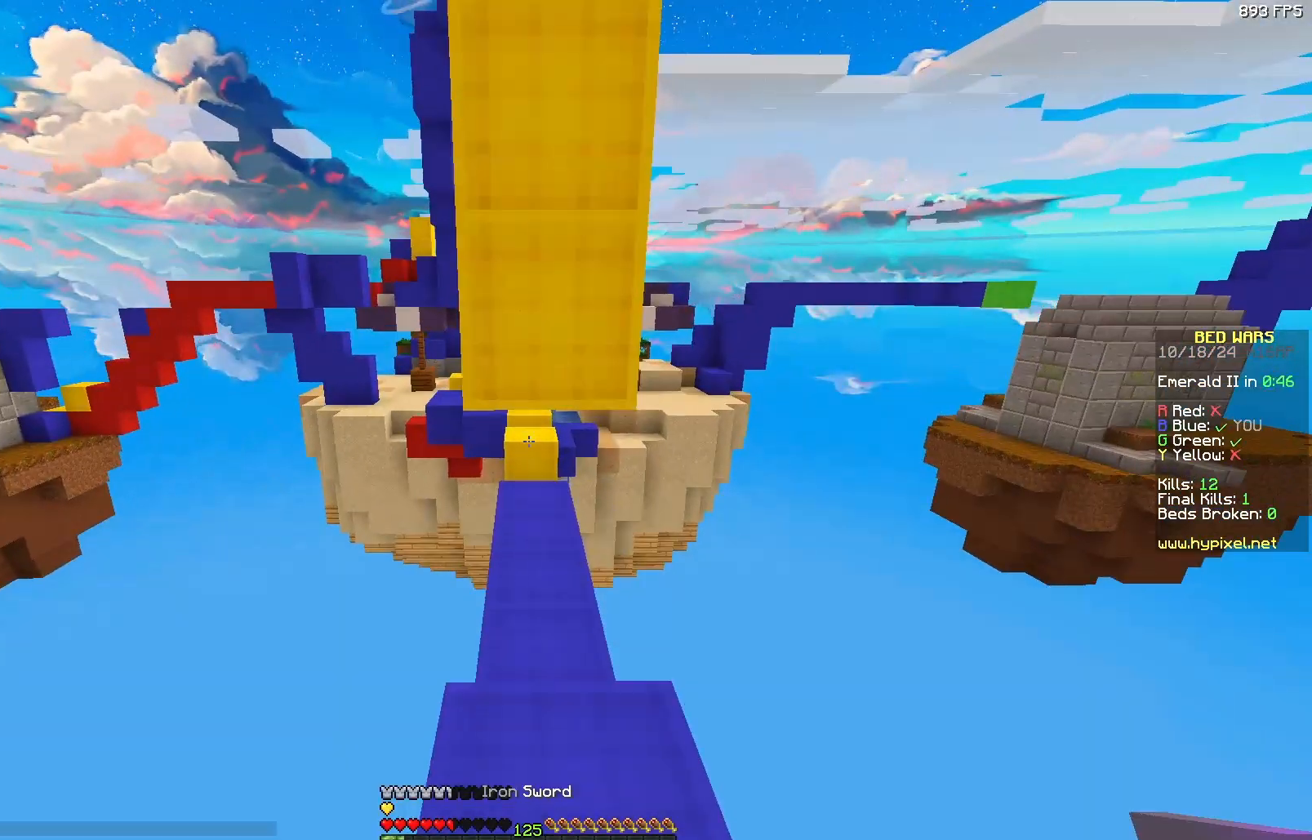
{"keys": ["w"], "mouse": [], "events": [[117, "mouse_left", "down"], [217, "mouse_left", "up"]]}
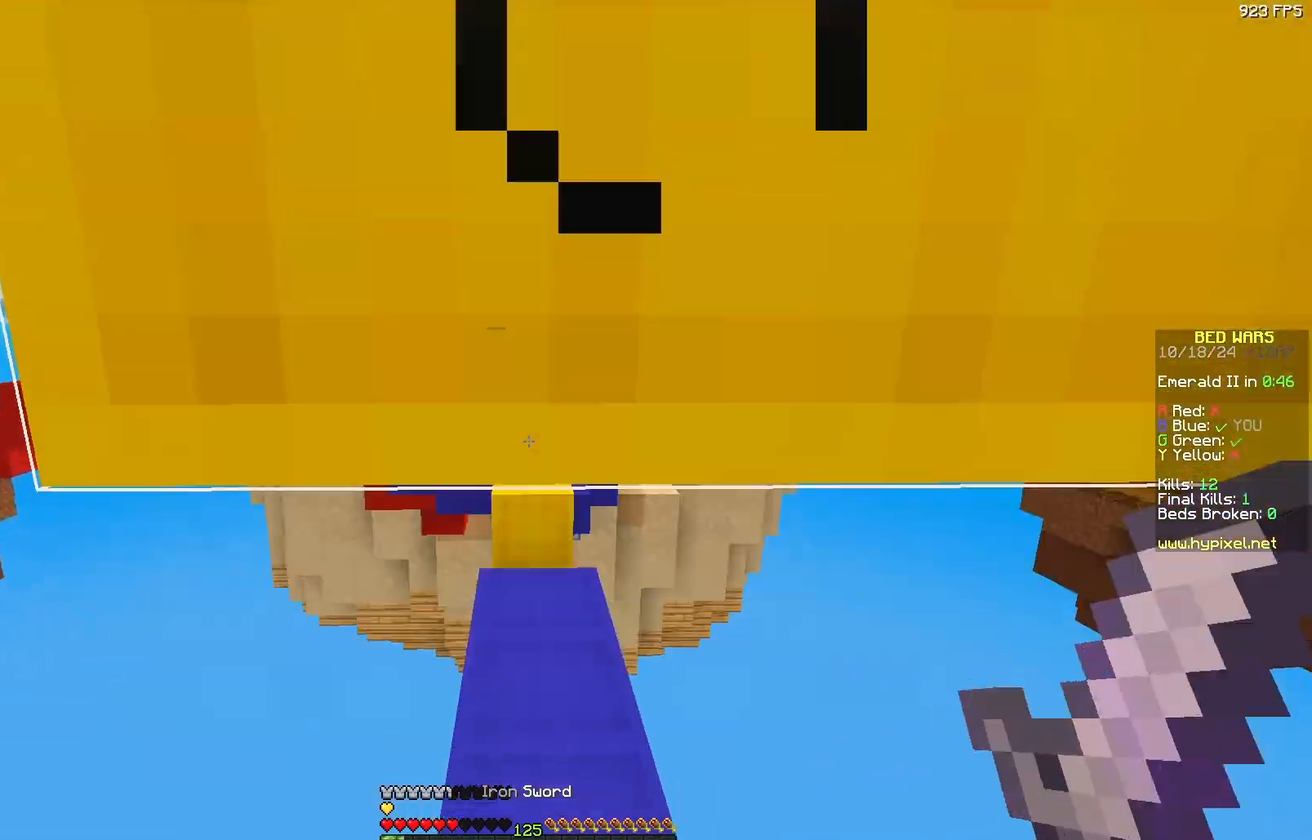
{"keys": ["w"], "mouse": [], "events": []}
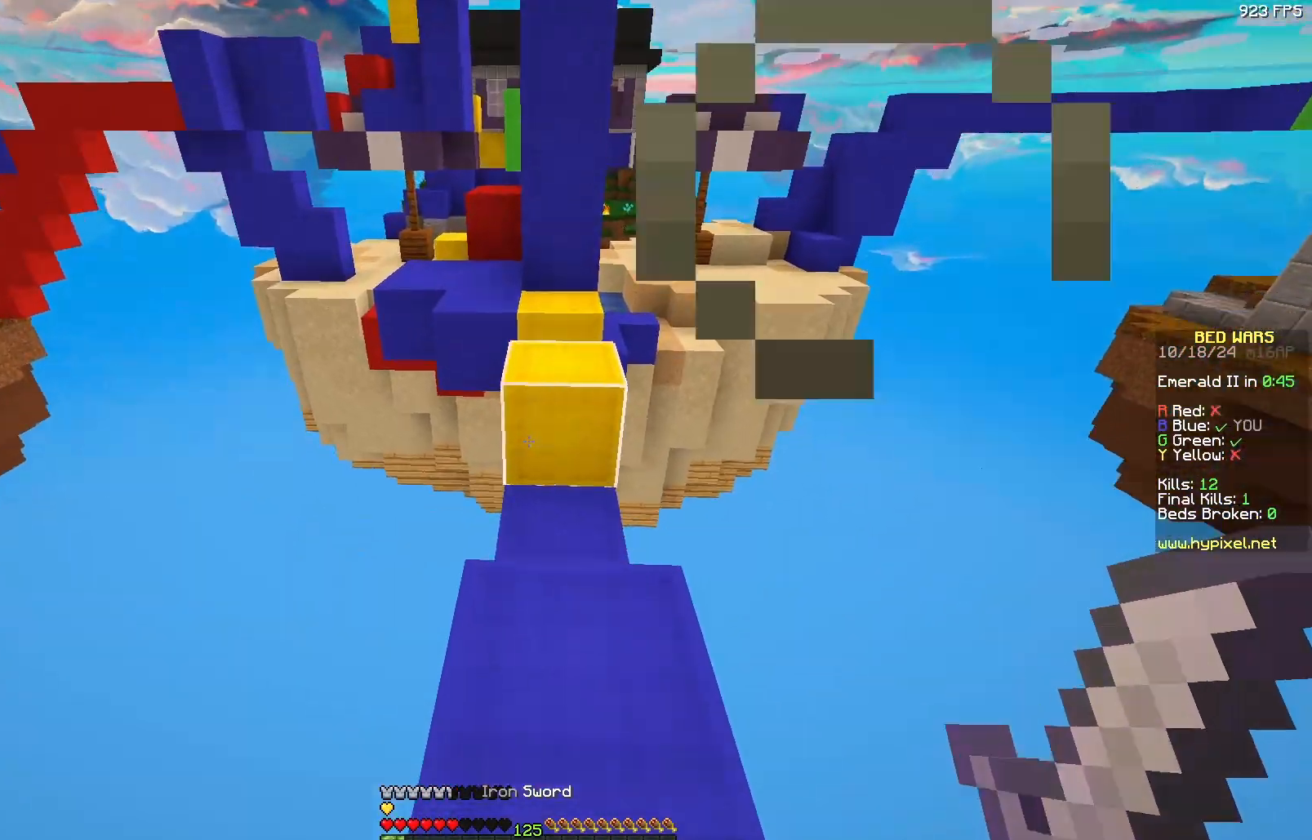
{"keys": ["w"], "mouse": ["right"], "events": [[250, "mouse_right", "down"], [300, "mouse_right", "up"], [400, "mouse_right", "down"], [450, "mouse_right", "up"], [500, "mouse_right", "down"]]}
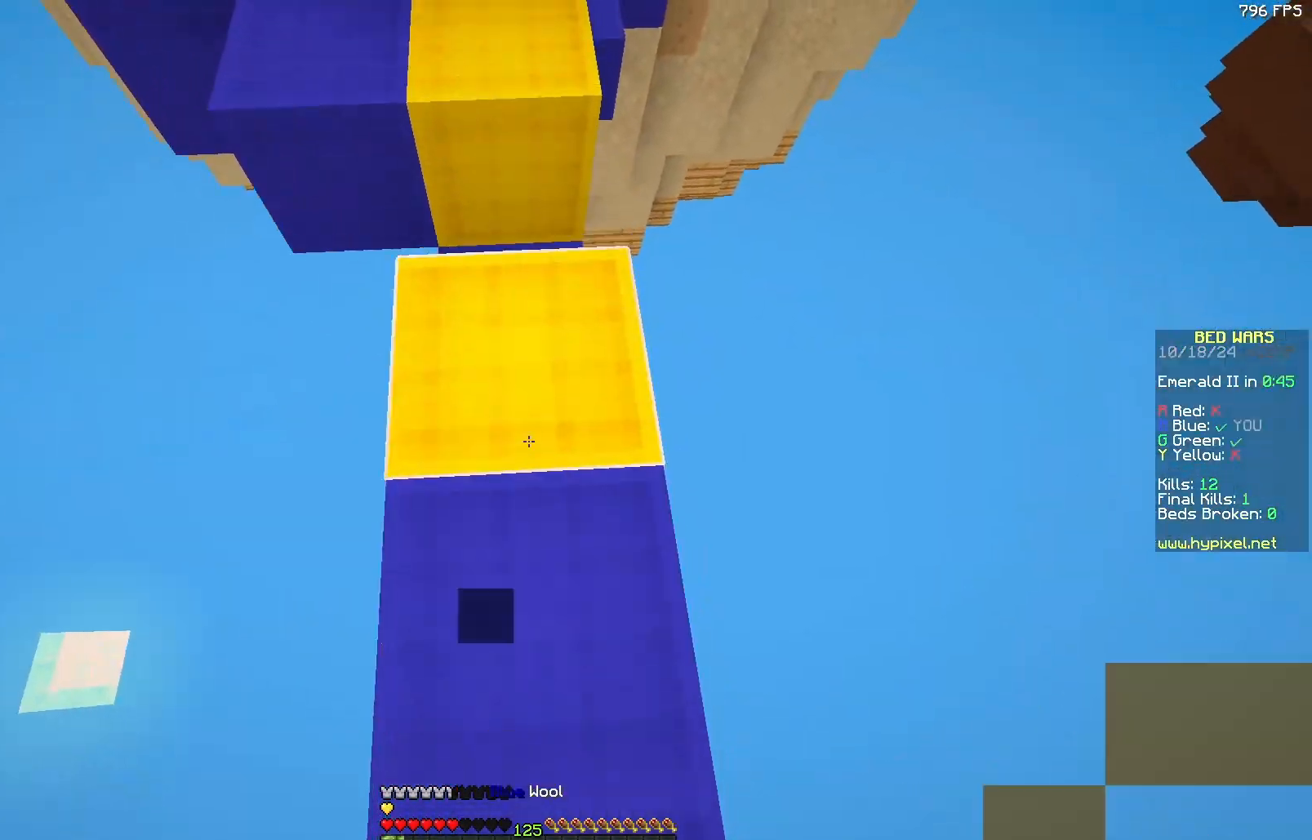
{"keys": ["a", "w"], "mouse": [], "events": [[150, "mouse_right", "up"], [200, "mouse_right", "down"], [267, "mouse_right", "up"], [317, "mouse_right", "down"], [367, "mouse_right", "up"], [467, "a", "down"]]}
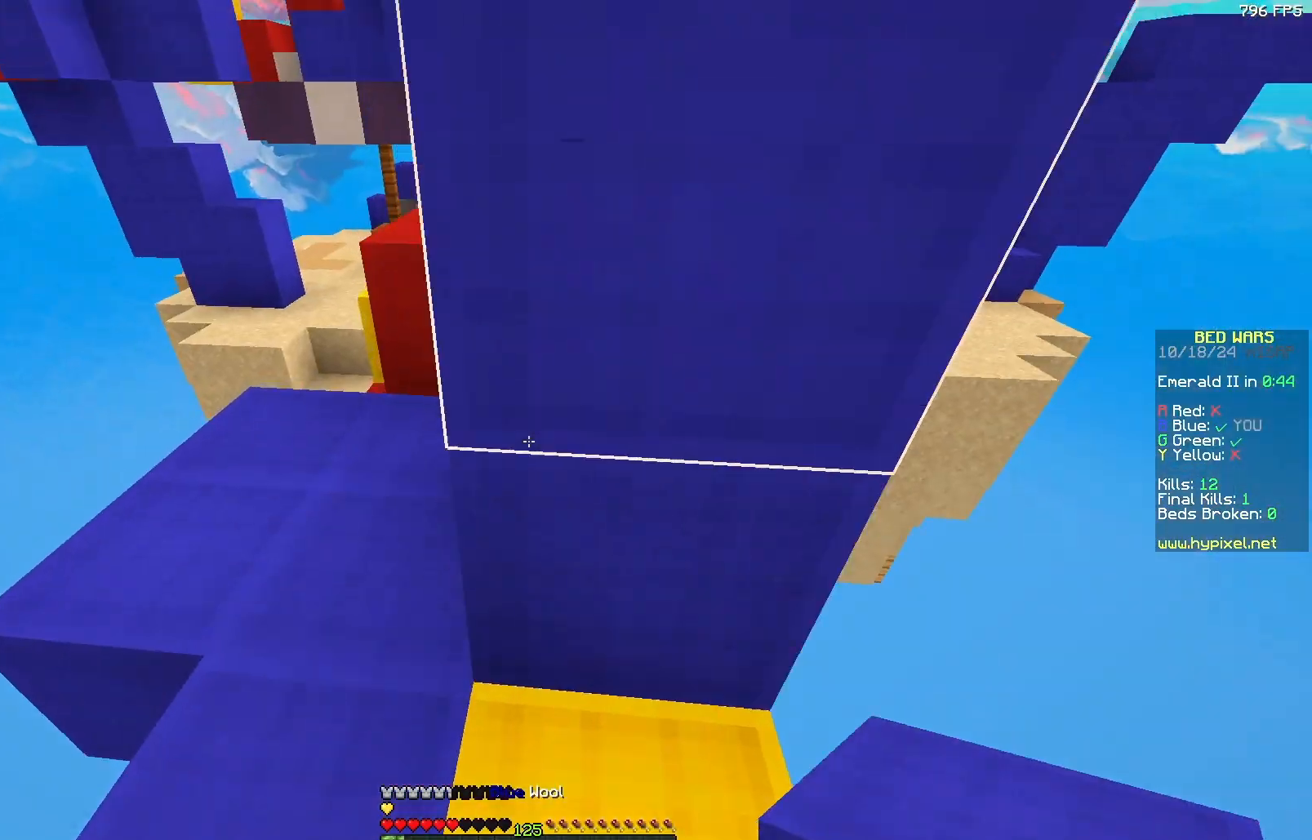
{"keys": ["w"], "mouse": [], "events": [[267, "a", "up"]]}
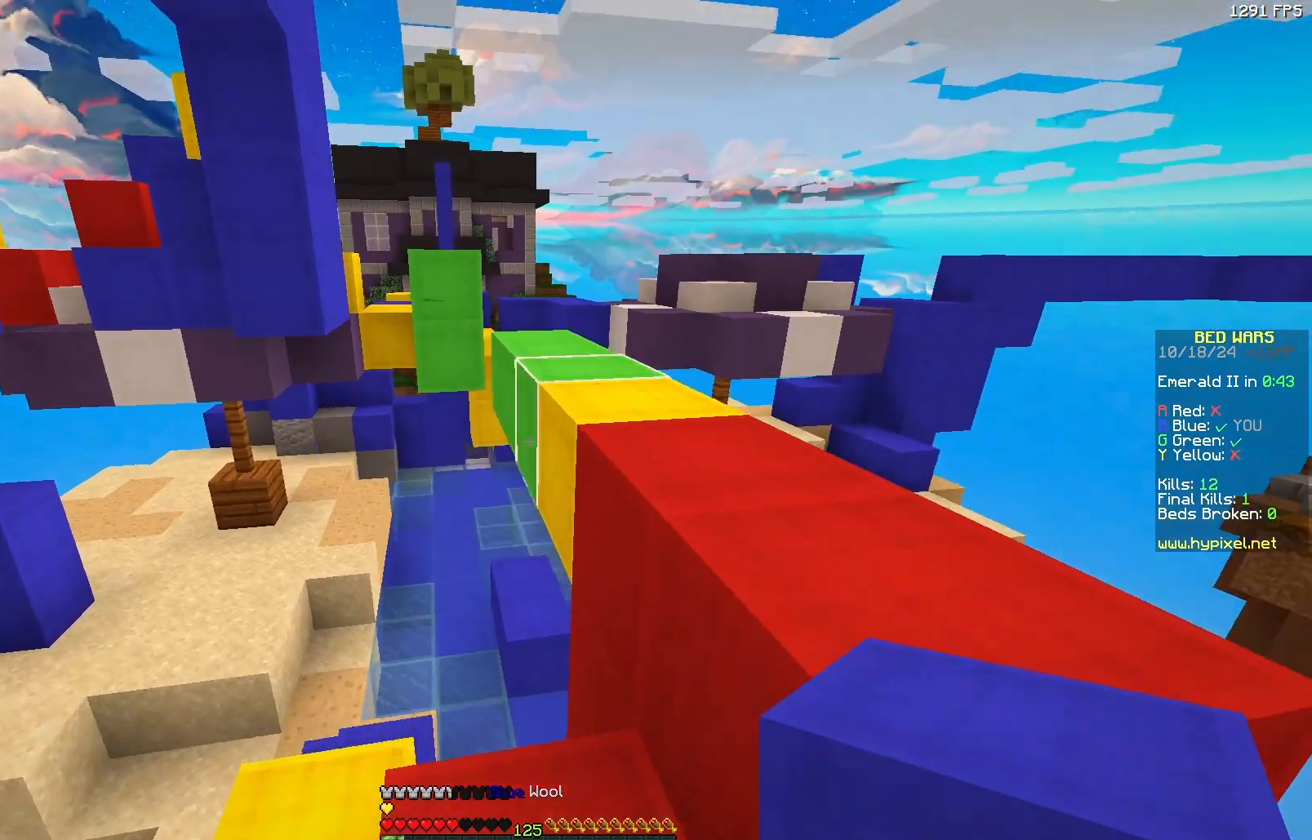
{"keys": ["w"], "mouse": [], "events": [[183, "d", "down"], [333, "d", "up"]]}
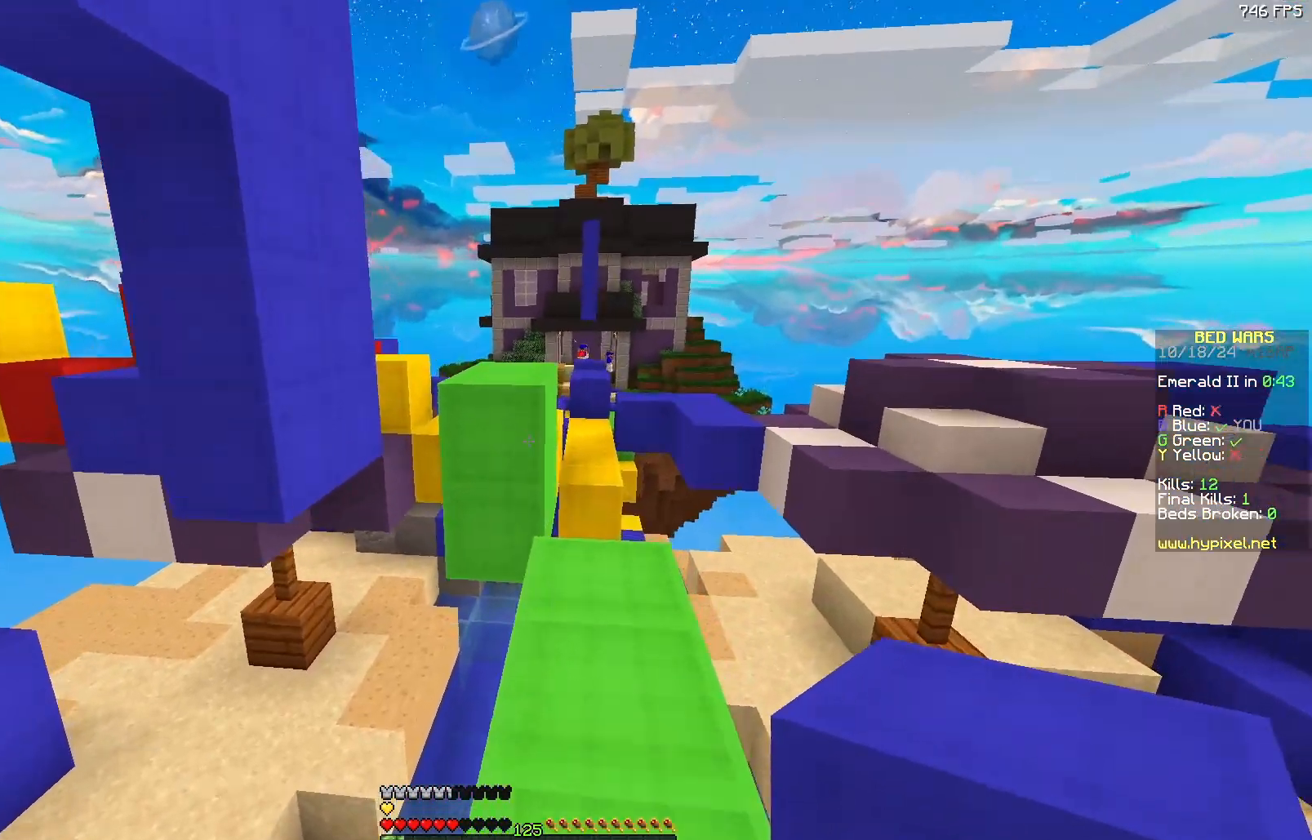
{"keys": [], "mouse": [], "events": [[150, "mouse_right", "down"], [283, "mouse_right", "up"], [283, "w", "up"]]}
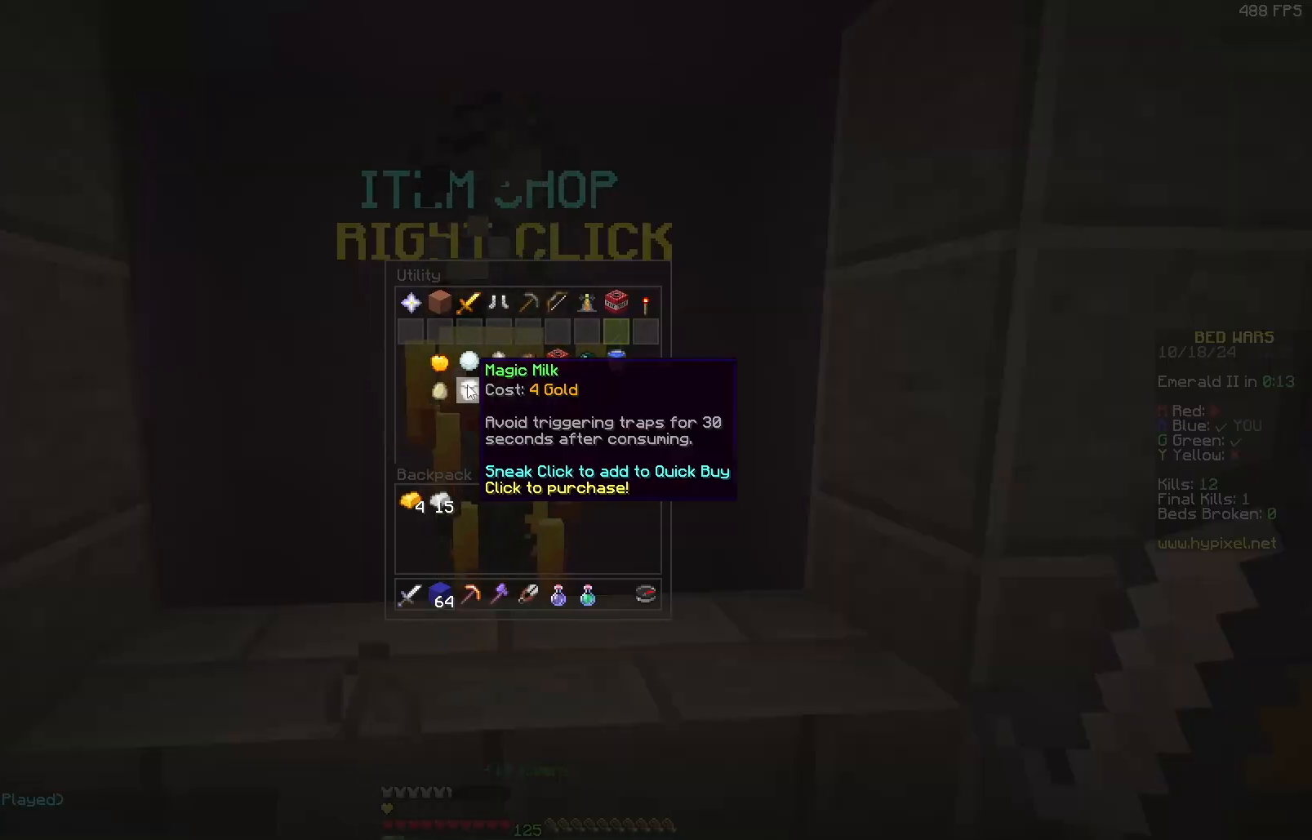
{"keys": [], "mouse": [], "events": []}
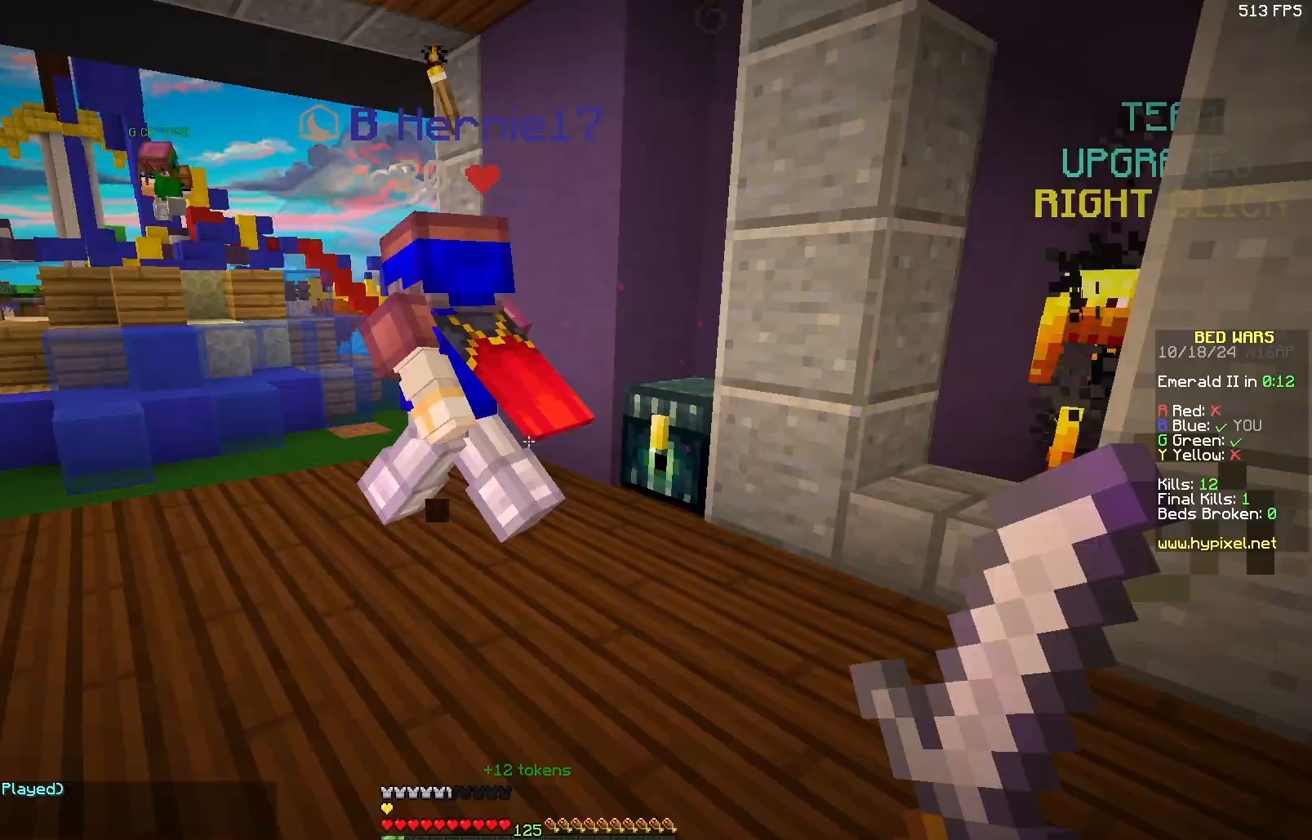
{"keys": ["d", "w"], "mouse": [], "events": [[50, "w", "down"], [450, "d", "down"]]}
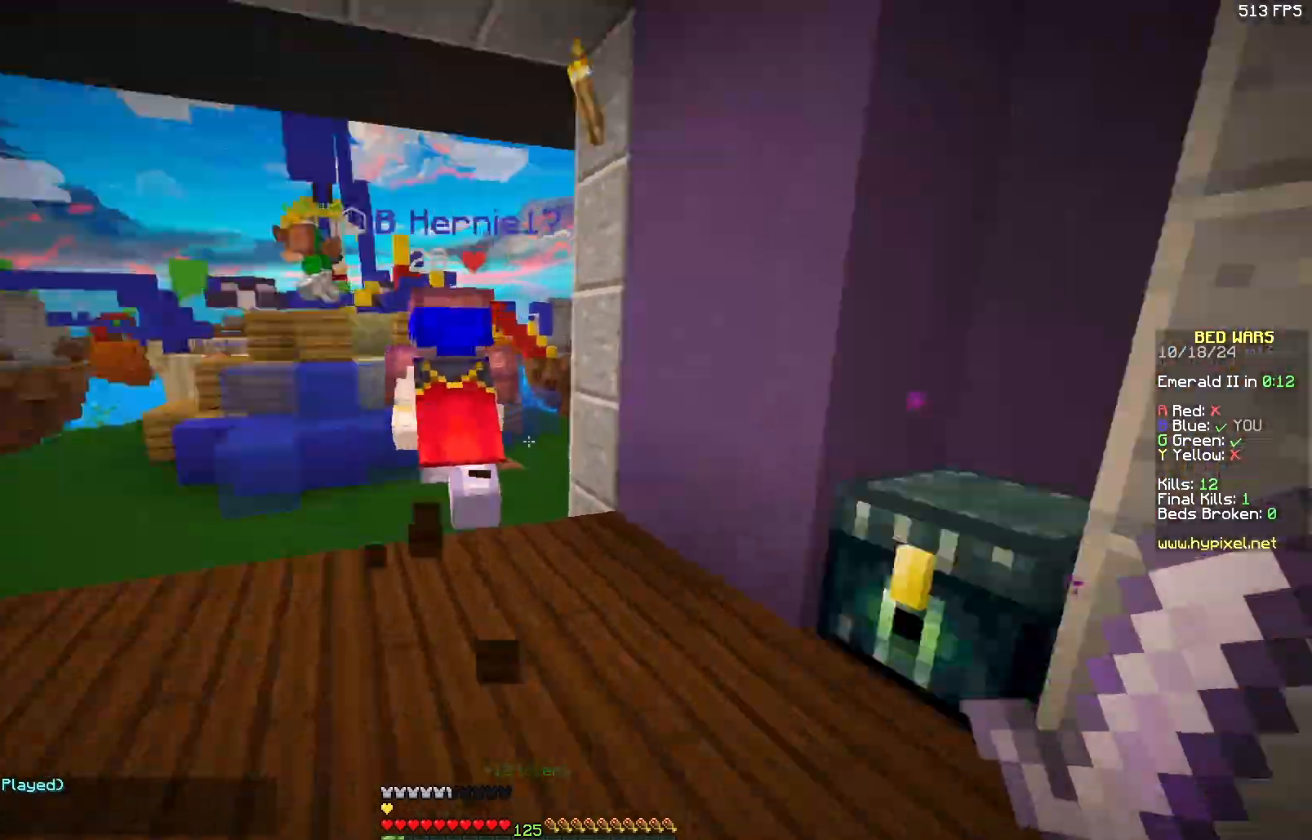
{"keys": [], "mouse": [], "events": [[150, "a", "down"], [150, "mouse_right", "down"], [167, "d", "up"], [167, "w", "up"], [250, "w", "down"], [267, "mouse_right", "up"], [367, "a", "up"], [367, "w", "up"]]}
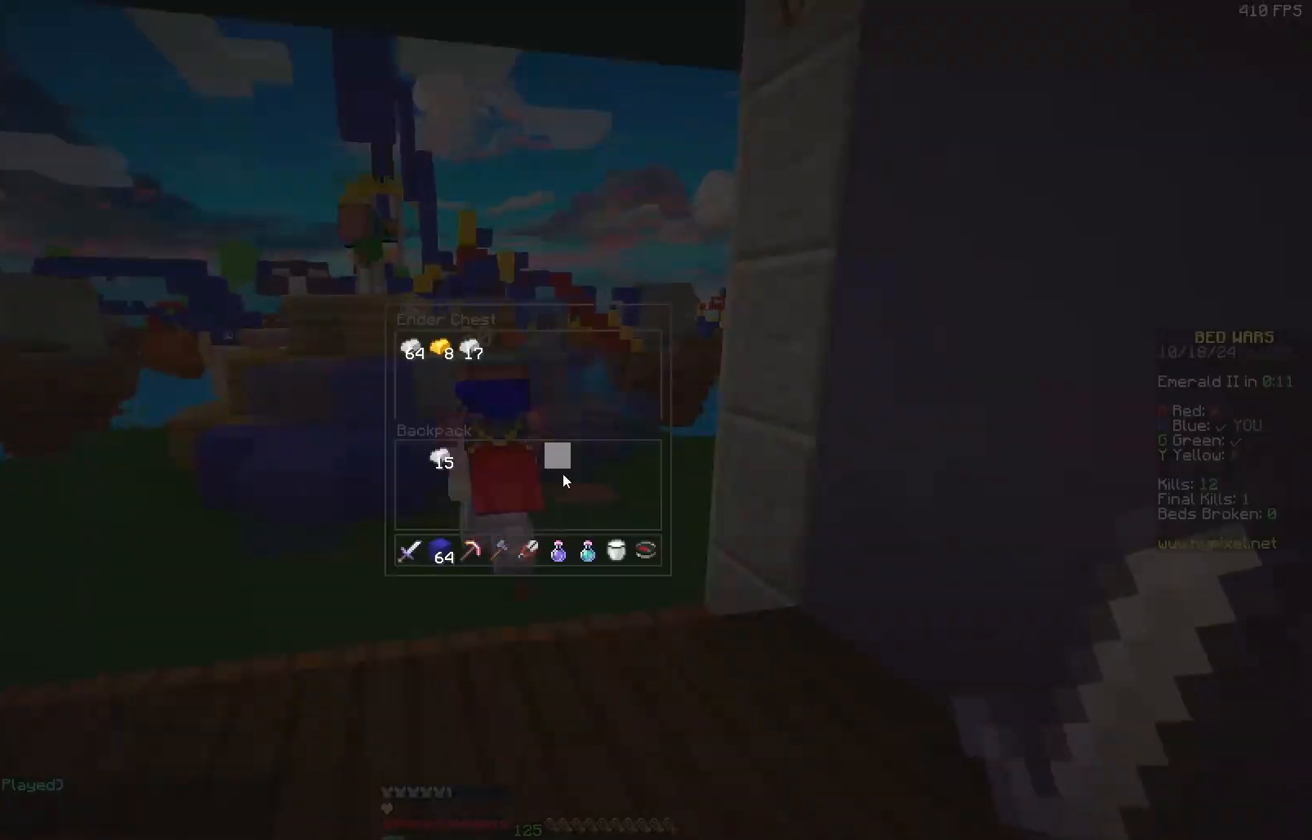
{"keys": ["a", "w"], "mouse": [], "events": [[450, "w", "down"], [500, "a", "down"]]}
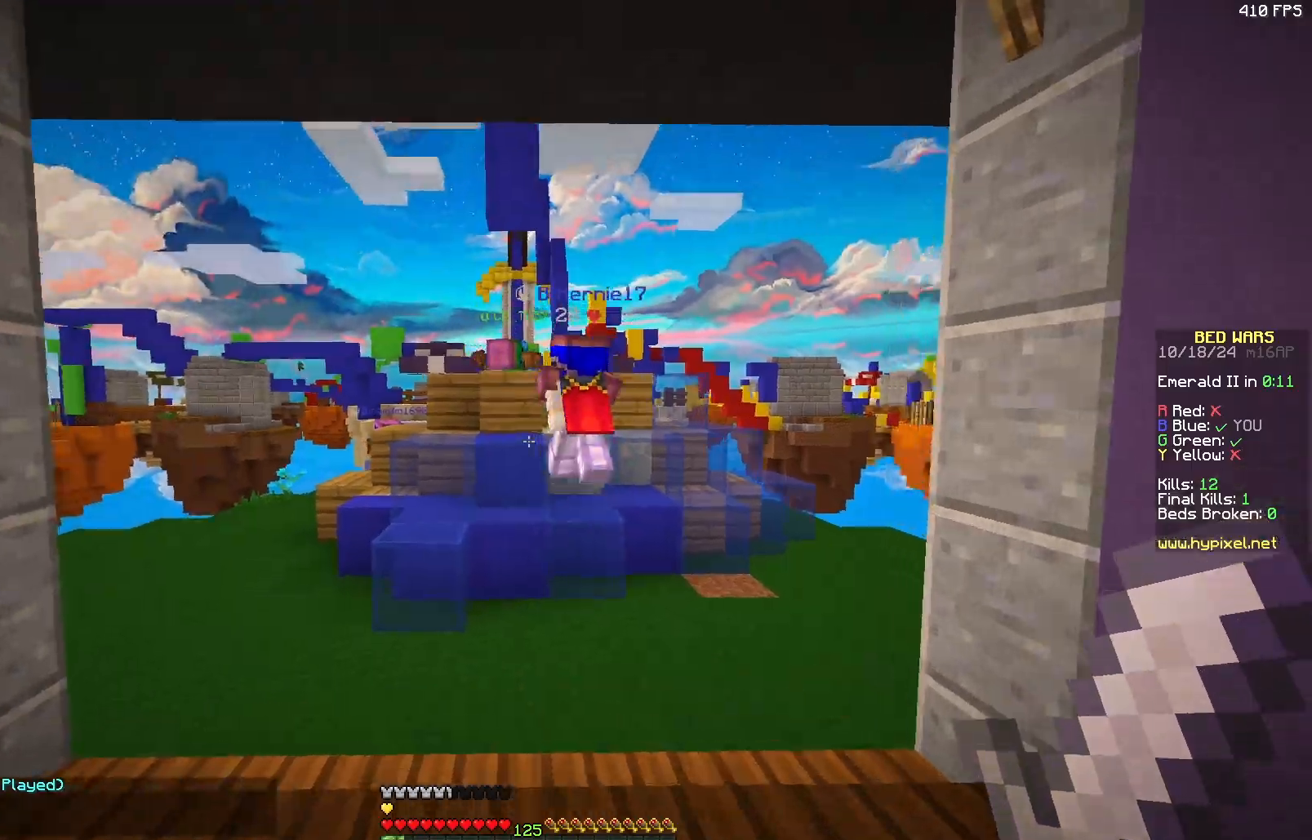
{"keys": ["w"], "mouse": [], "events": [[150, "a", "up"], [300, "a", "down"], [467, "a", "up"]]}
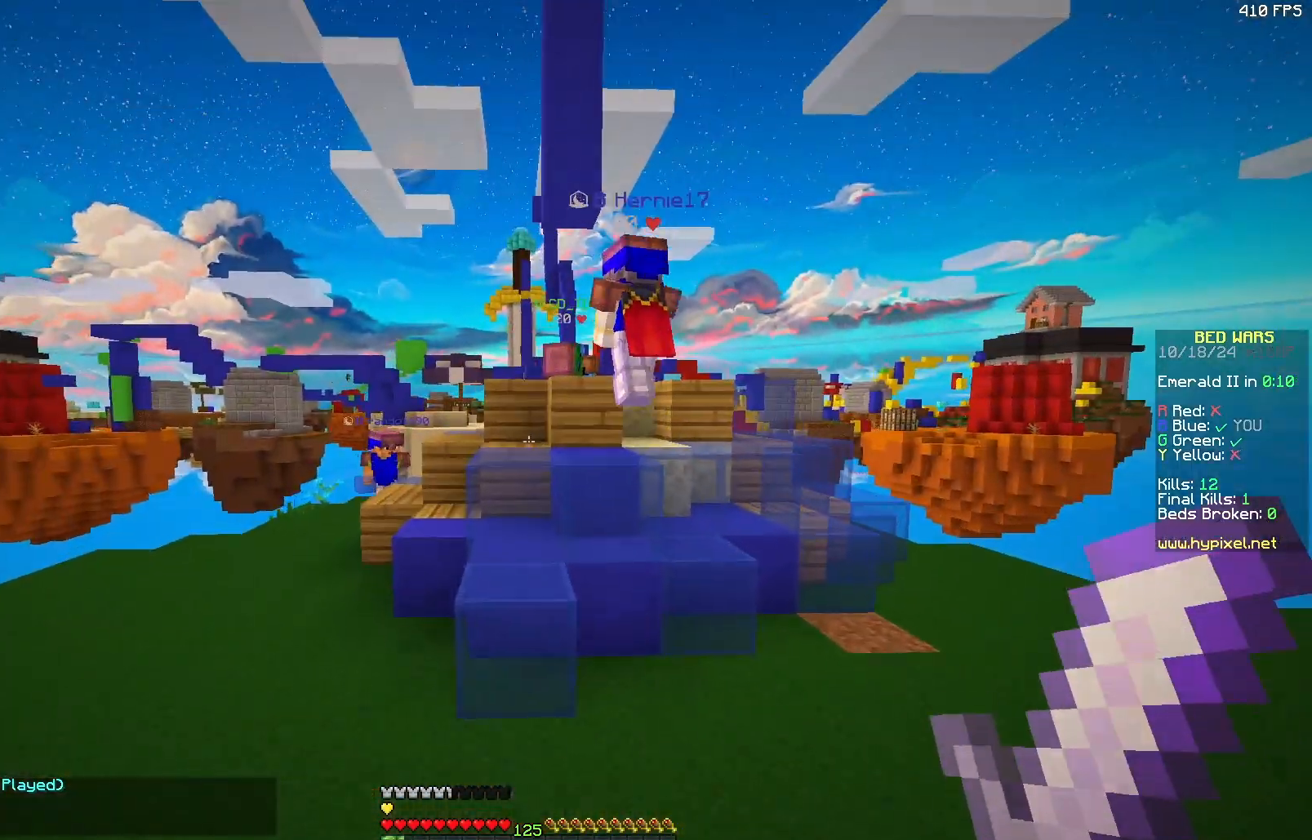
{"keys": ["w"], "mouse": [], "events": [[317, "a", "down"], [417, "a", "up"]]}
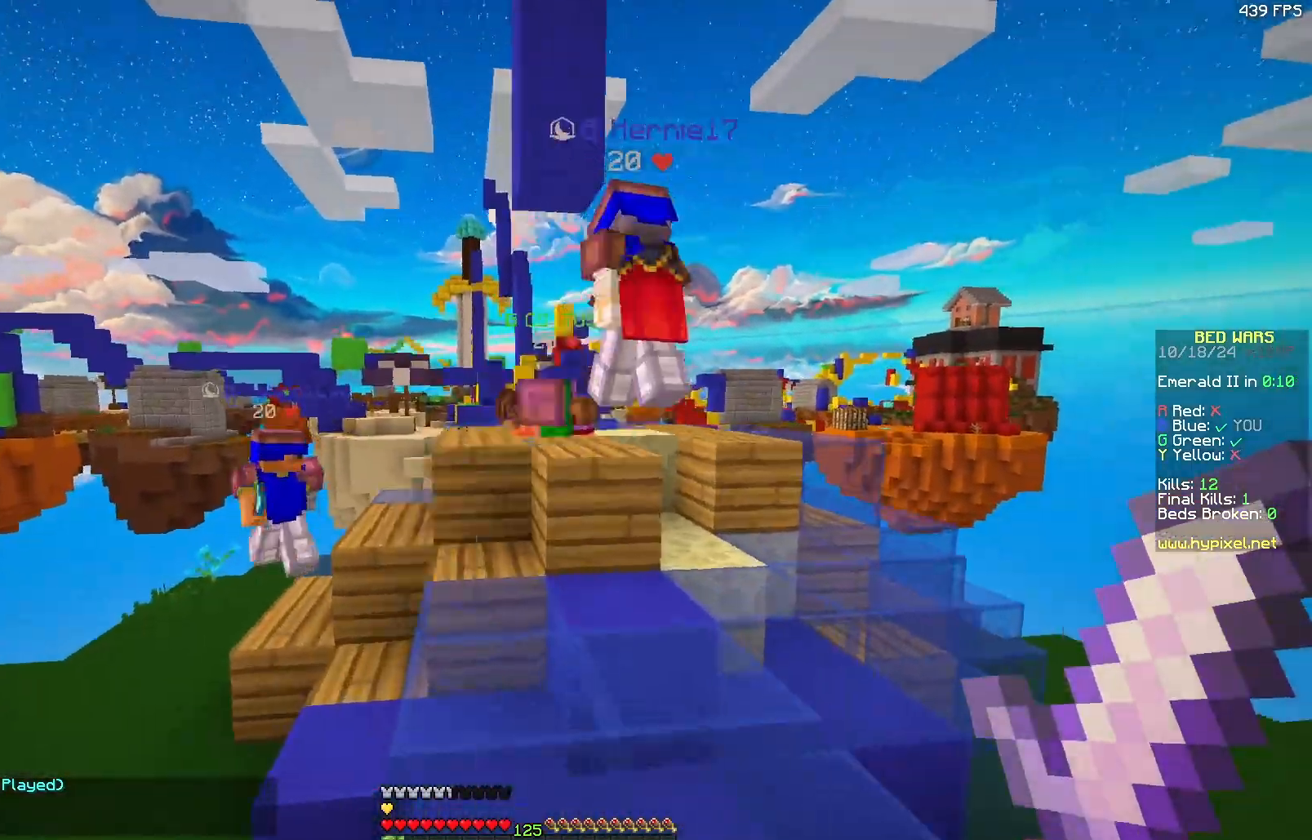
{"keys": ["w"], "mouse": ["left"], "events": [[333, "a", "down"], [433, "a", "up"], [500, "mouse_left", "down"]]}
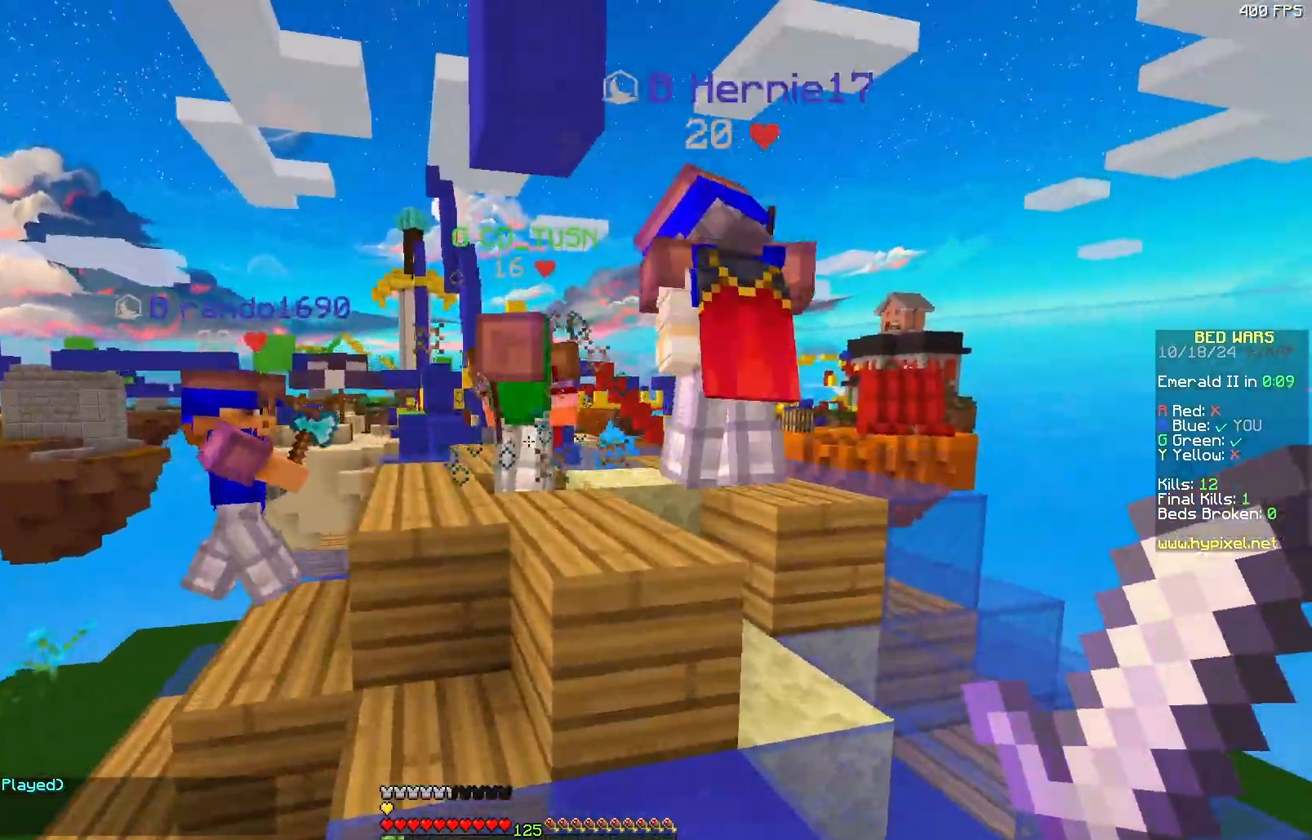
{"keys": ["w"], "mouse": ["left"], "events": [[50, "mouse_left", "up"], [183, "mouse_left", "down"], [250, "mouse_left", "up"], [350, "mouse_left", "down"], [400, "mouse_left", "up"], [500, "mouse_left", "down"]]}
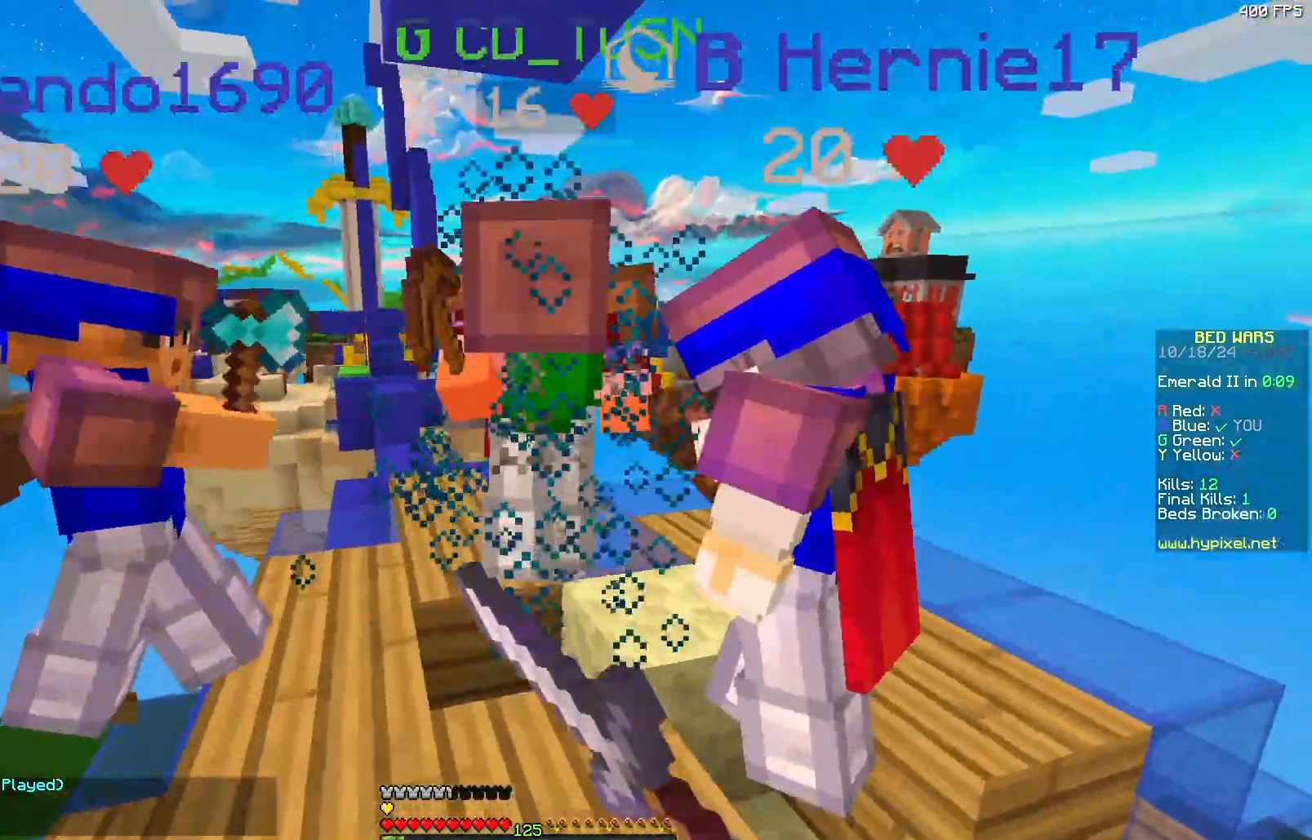
{"keys": ["d"], "mouse": [], "events": [[17, "d", "down"], [67, "a", "down"], [67, "d", "up"], [67, "mouse_left", "up"], [167, "mouse_left", "down"], [267, "mouse_left", "up"], [300, "d", "down"], [317, "a", "up"], [317, "mouse_left", "down"], [417, "mouse_left", "up"], [483, "w", "up"]]}
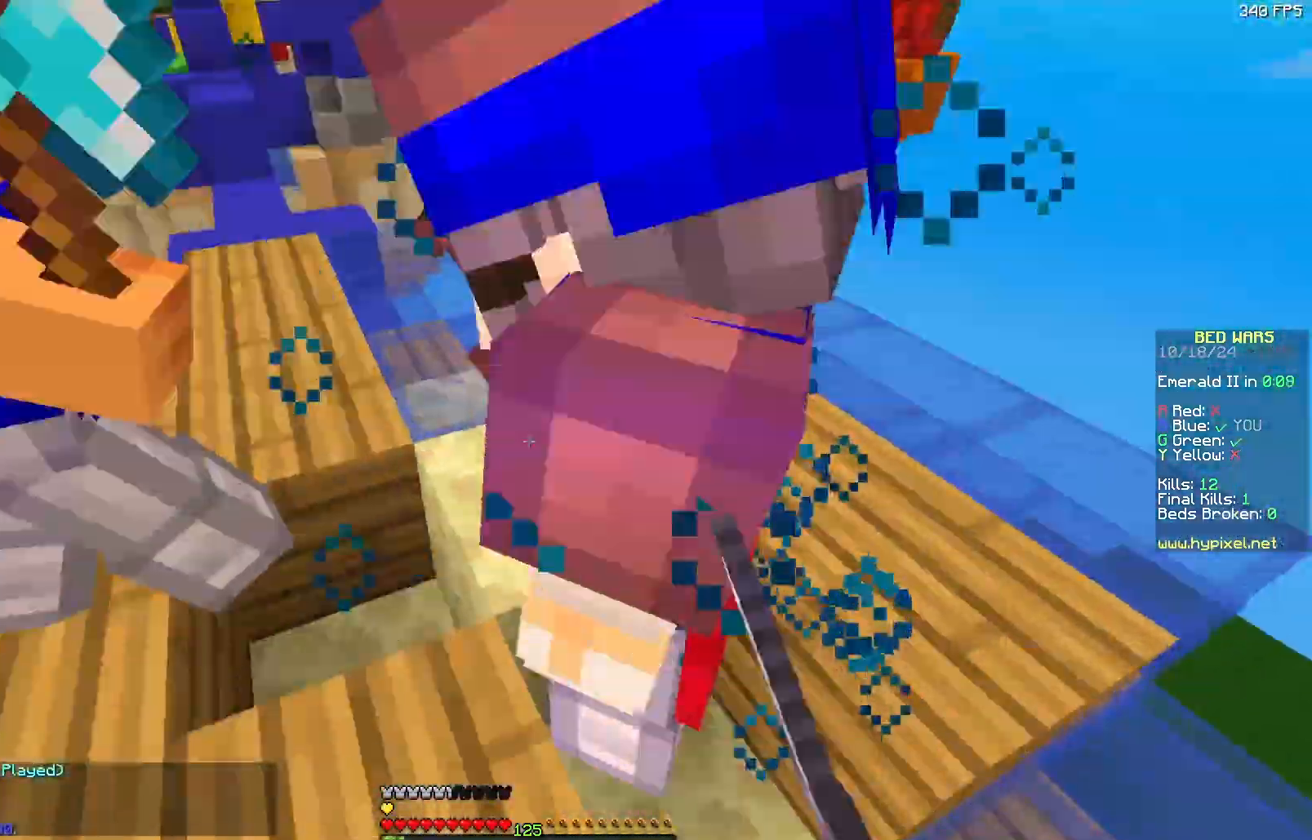
{"keys": [], "mouse": [], "events": [[133, "a", "down"], [133, "d", "up"], [183, "w", "down"], [333, "a", "up"], [333, "w", "up"]]}
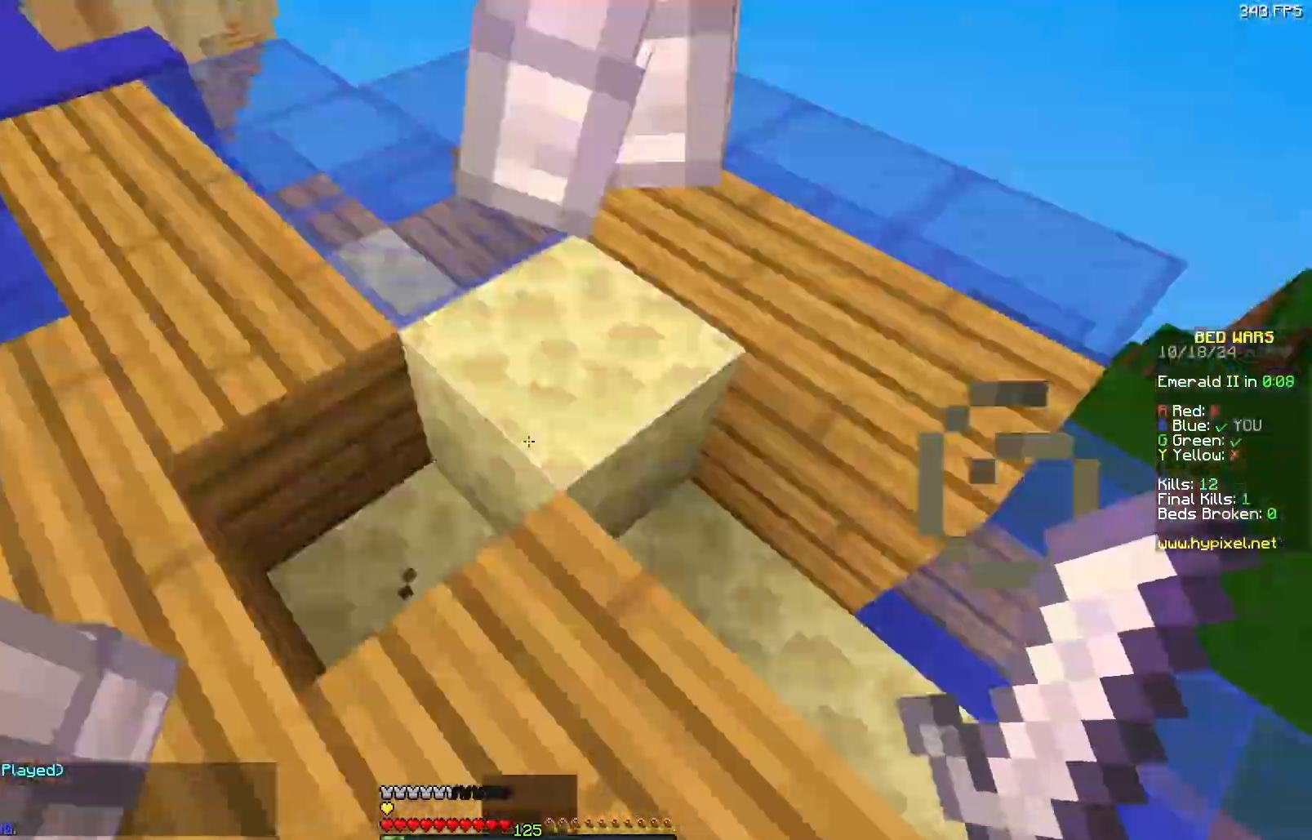
{"keys": ["d", "w"], "mouse": [], "events": [[33, "d", "down"], [100, "w", "down"], [250, "d", "up"], [400, "d", "down"]]}
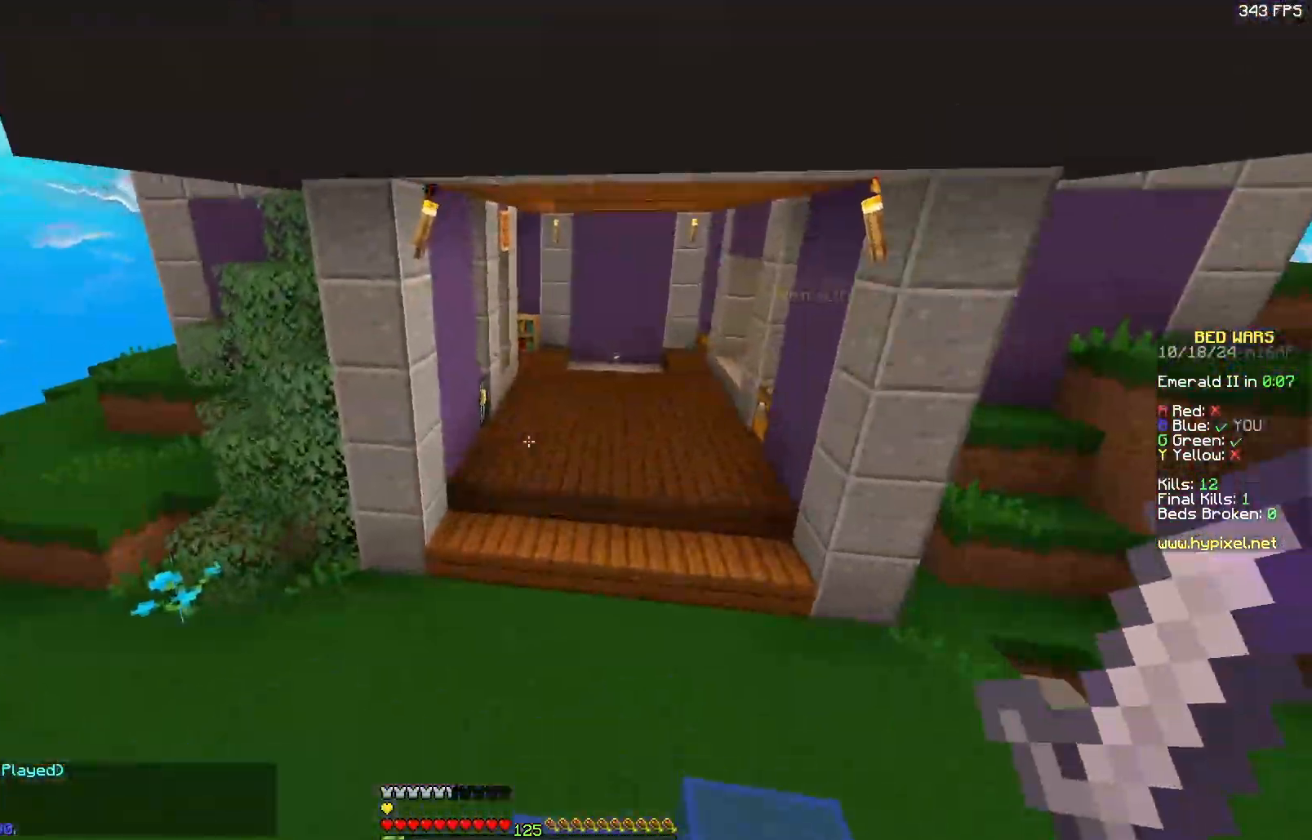
{"keys": ["w"], "mouse": [], "events": [[67, "d", "up"]]}
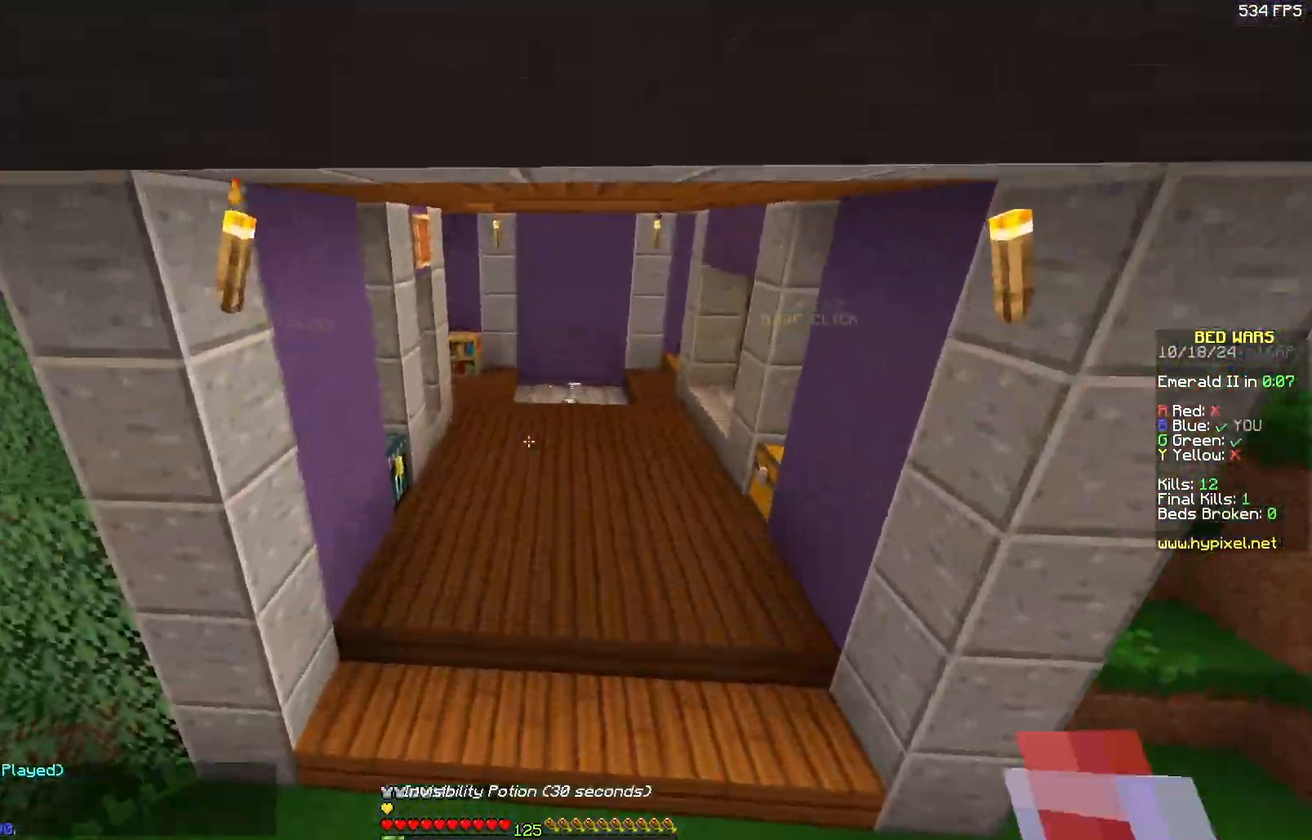
{"keys": ["w"], "mouse": [], "events": []}
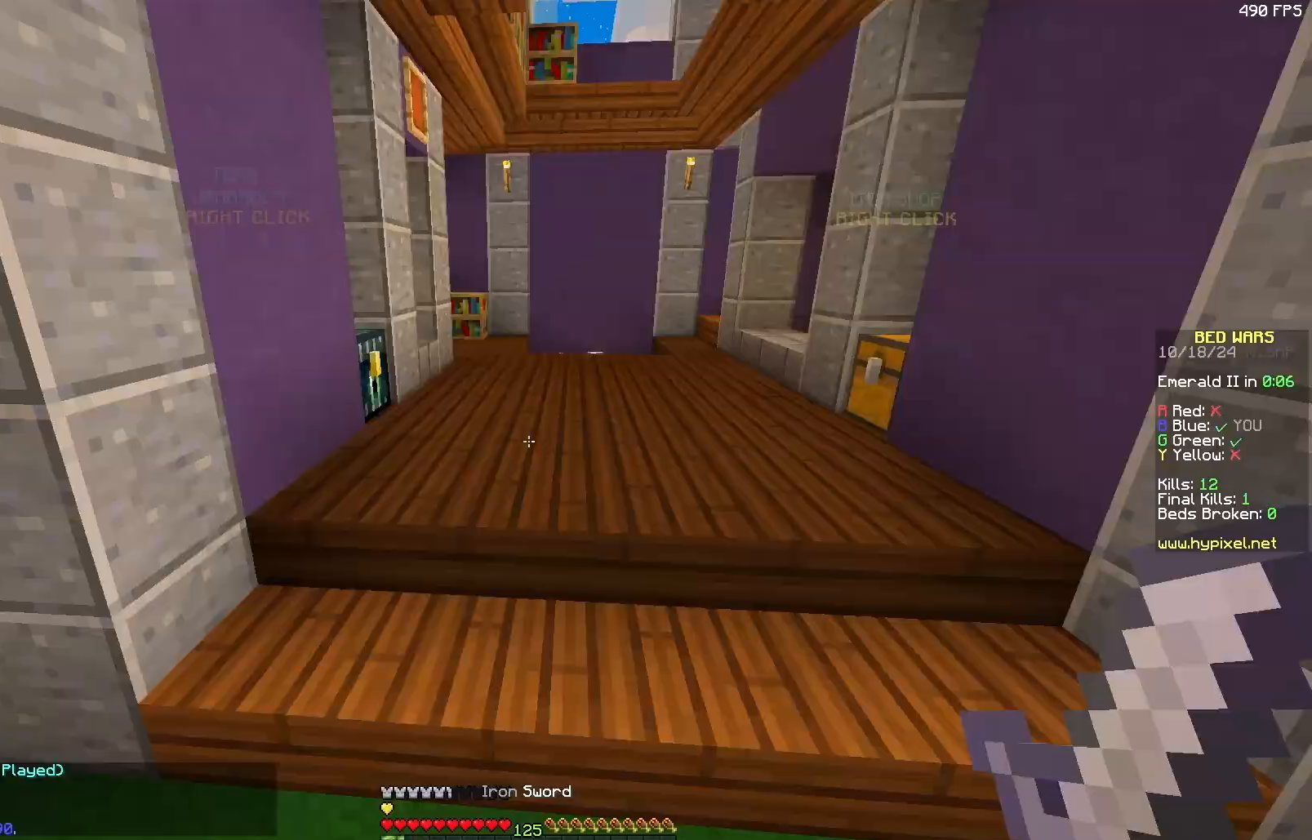
{"keys": ["a"], "mouse": ["left", "right"], "events": [[150, "w", "up"], [183, "a", "down"], [183, "mouse_right", "down"], [200, "mouse_left", "down"]]}
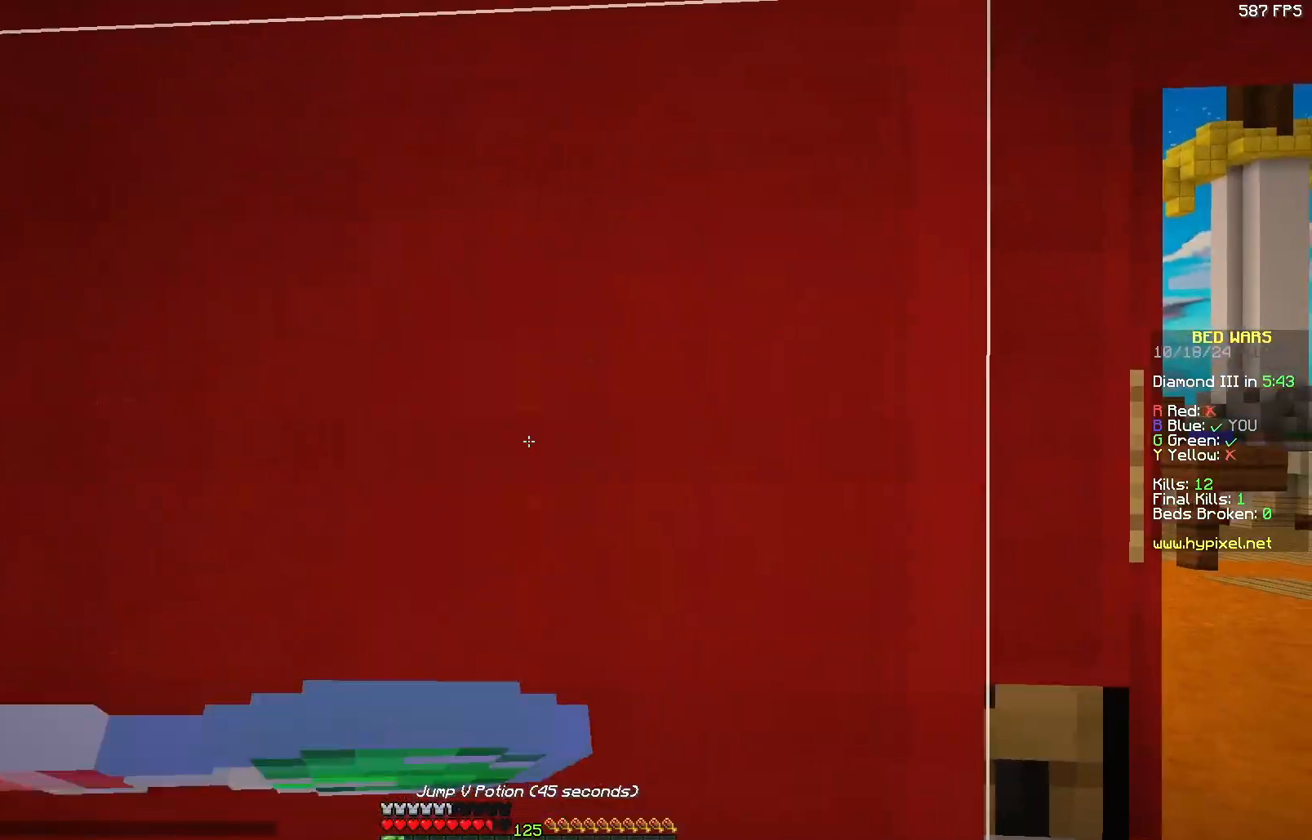
{"keys": [], "mouse": ["left", "right"], "events": [[167, "w", "down"], [267, "w", "up"], [383, "a", "up"], [383, "d", "down"], [483, "d", "up"]]}
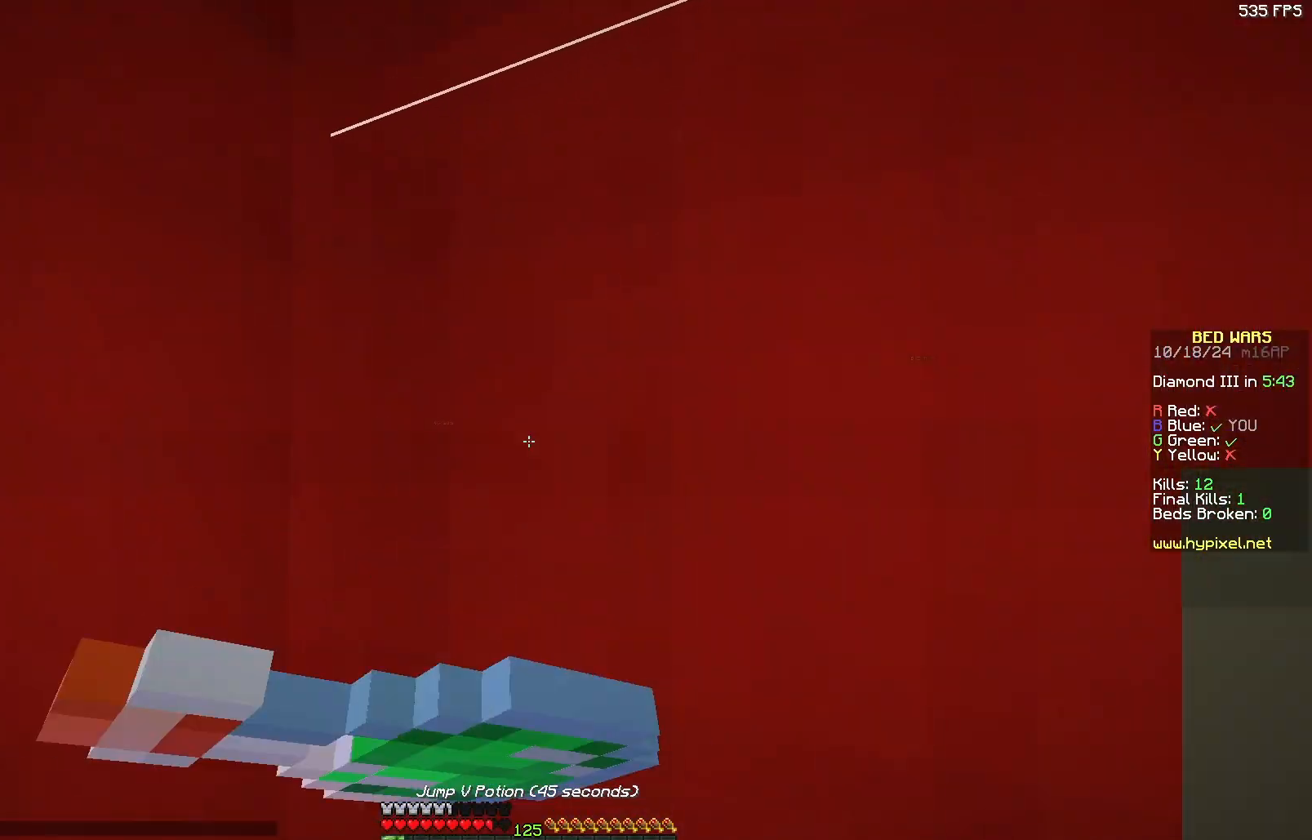
{"keys": [], "mouse": ["right"], "events": [[33, "mouse_left", "up"]]}
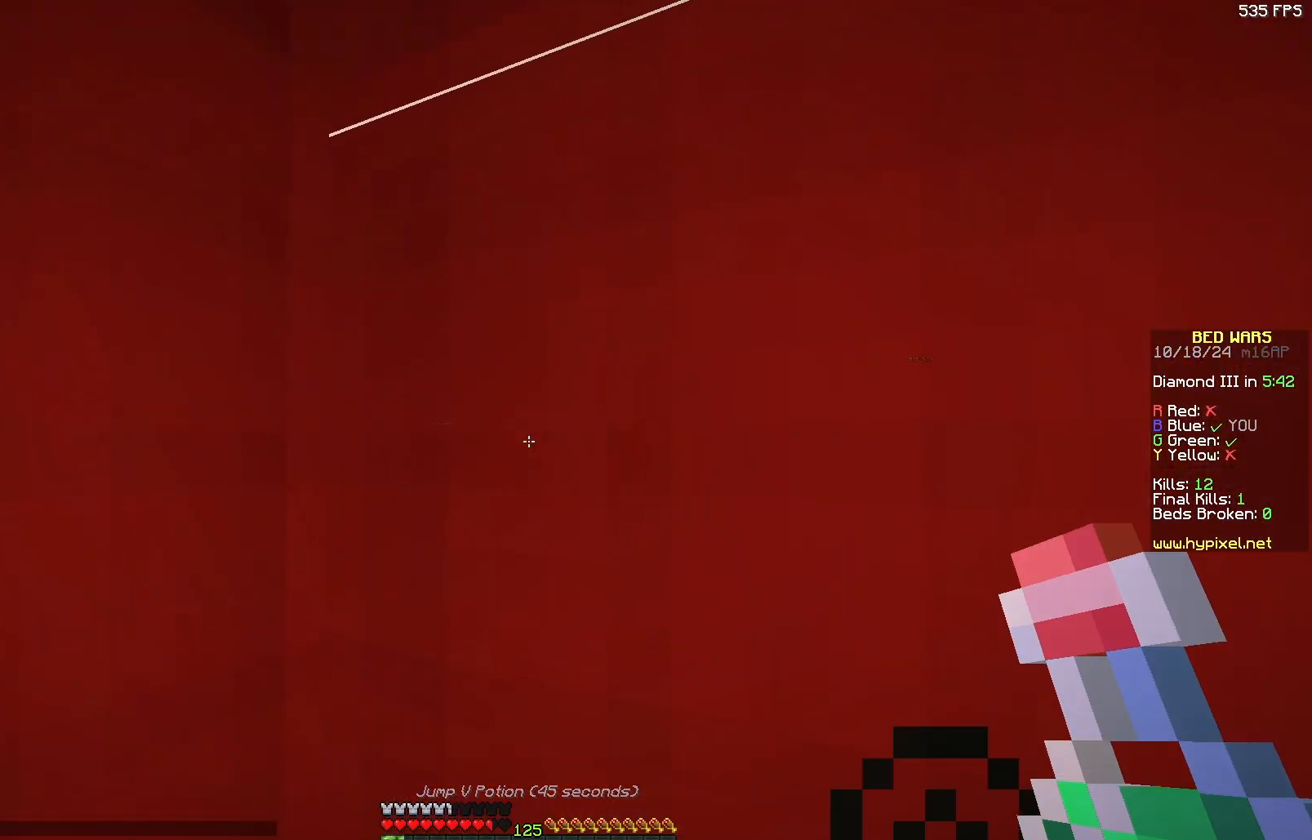
{"keys": ["d", "w"], "mouse": ["left", "right"], "events": [[150, "d", "down"], [300, "mouse_left", "down"], [450, "w", "down"]]}